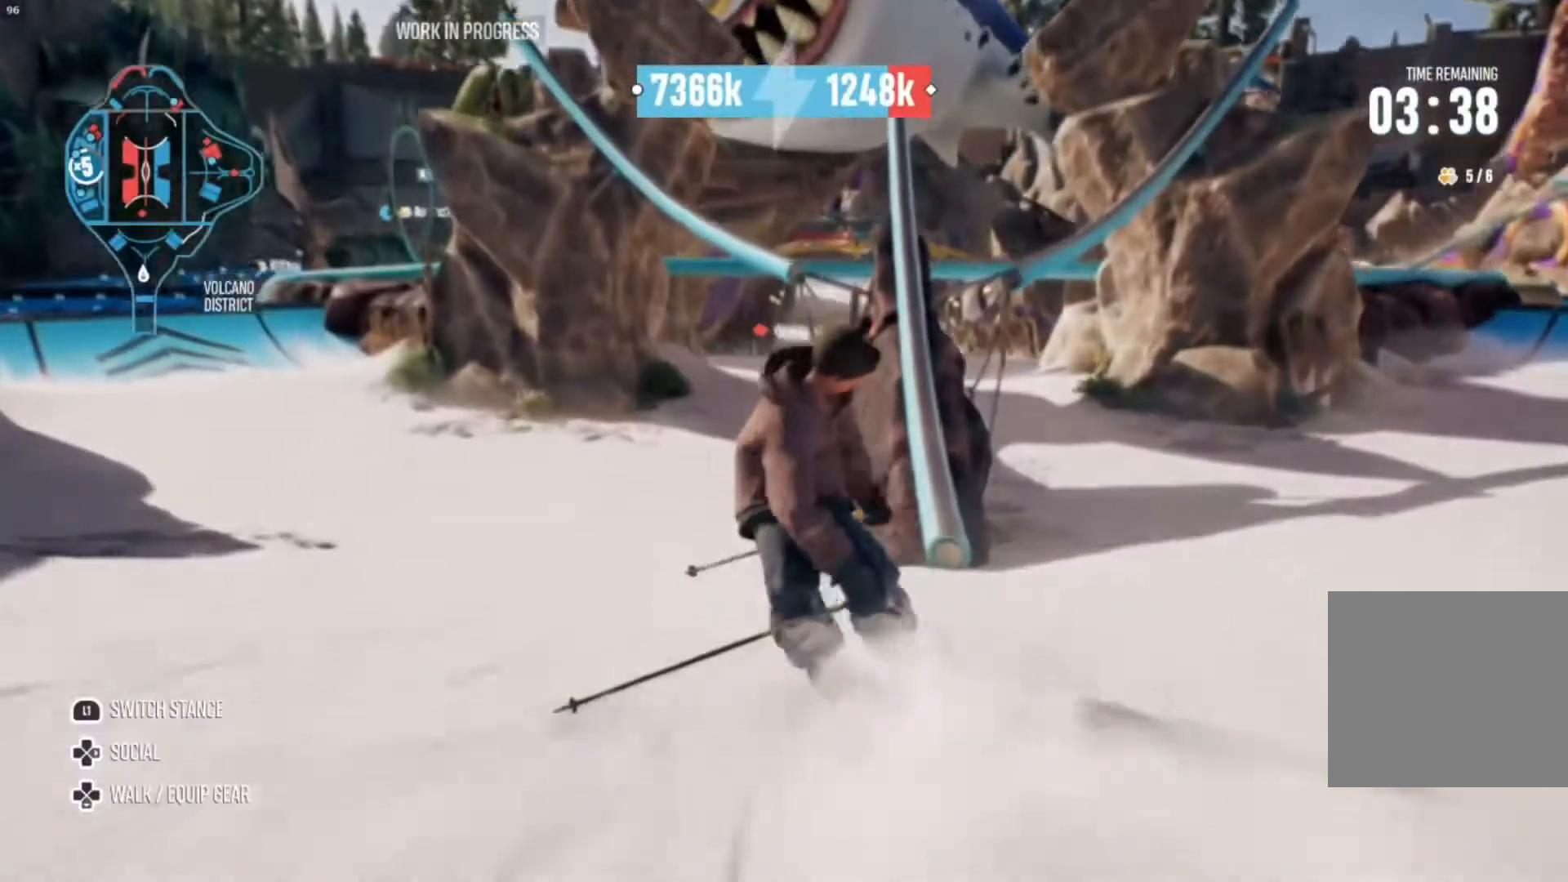
Gameplay with a controller (PlayStation layout); each line is a JSON object with the inputs held at the frame after it. "events" lists button and stick changes between this image and that frame as [ms after this image, input, new state], when the widget could be followed in between. Not read: L3 R3.
{"buttons": ["R2"], "left_stick": "center", "right_stick": "center", "events": [[133, "left_stick", "right"], [400, "left_stick", "center"]]}
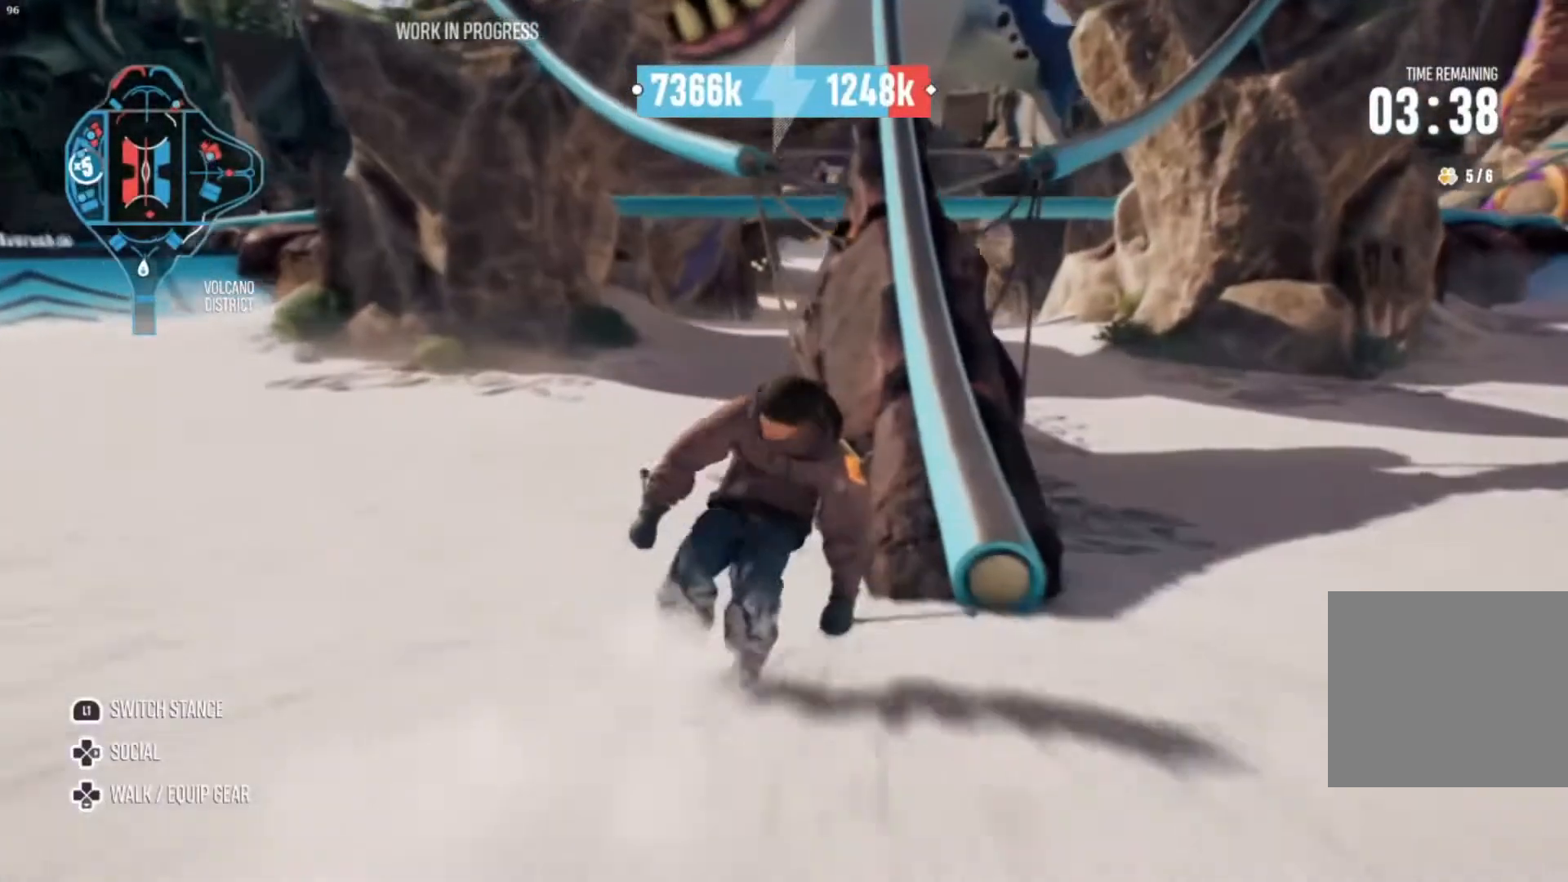
{"buttons": ["R2"], "left_stick": "center", "right_stick": "center", "events": [[67, "left_stick", "left"], [367, "left_stick", "center"]]}
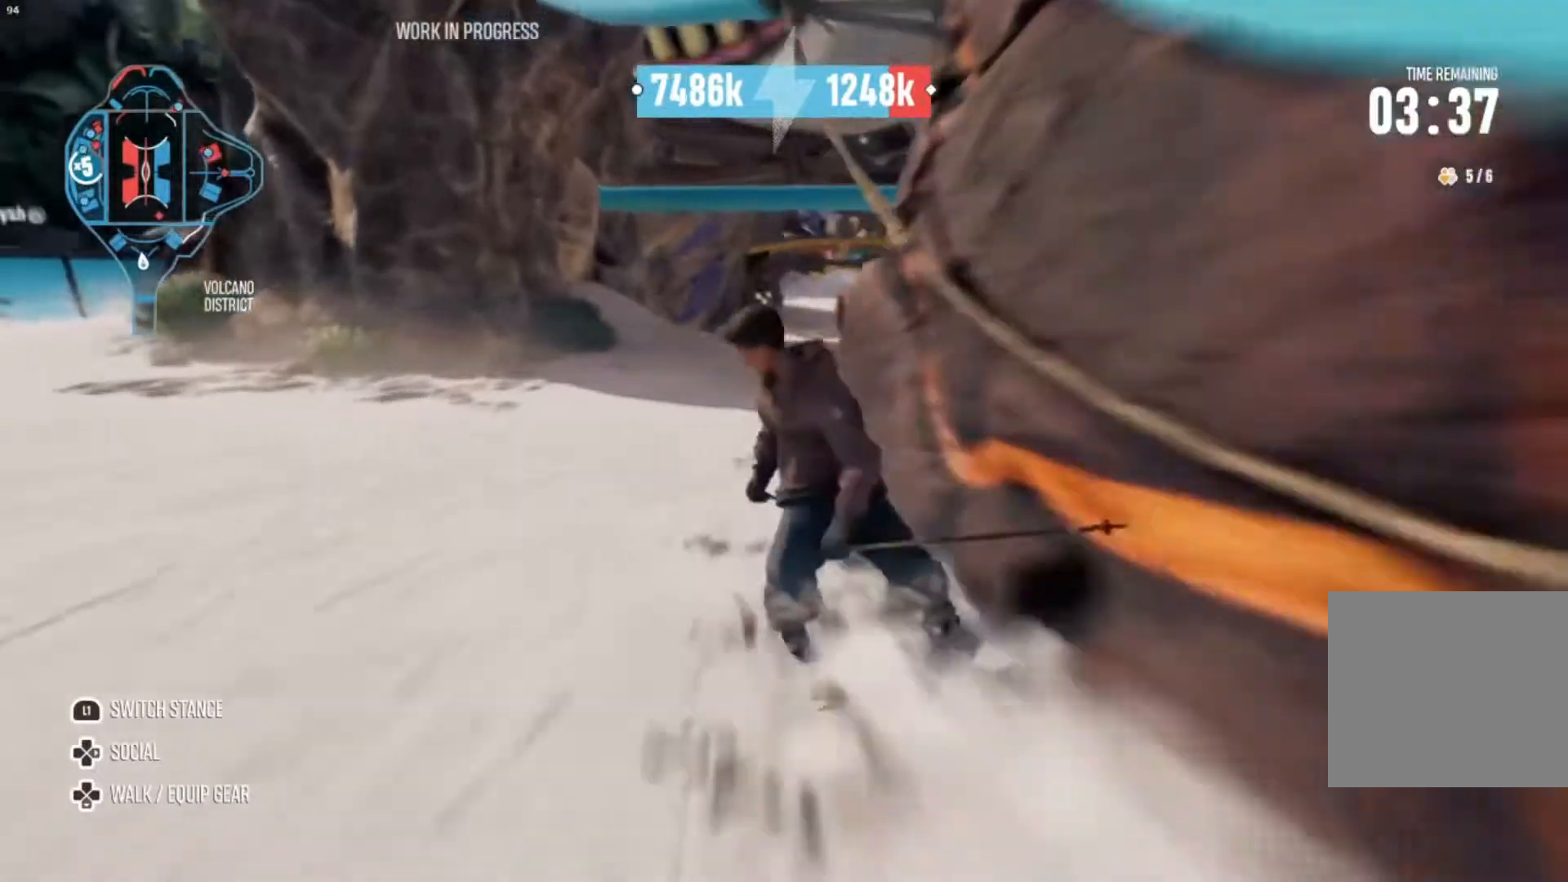
{"buttons": ["R2"], "left_stick": "right", "right_stick": "center", "events": [[67, "left_stick", "right"], [200, "left_stick", "center"], [367, "left_stick", "right"]]}
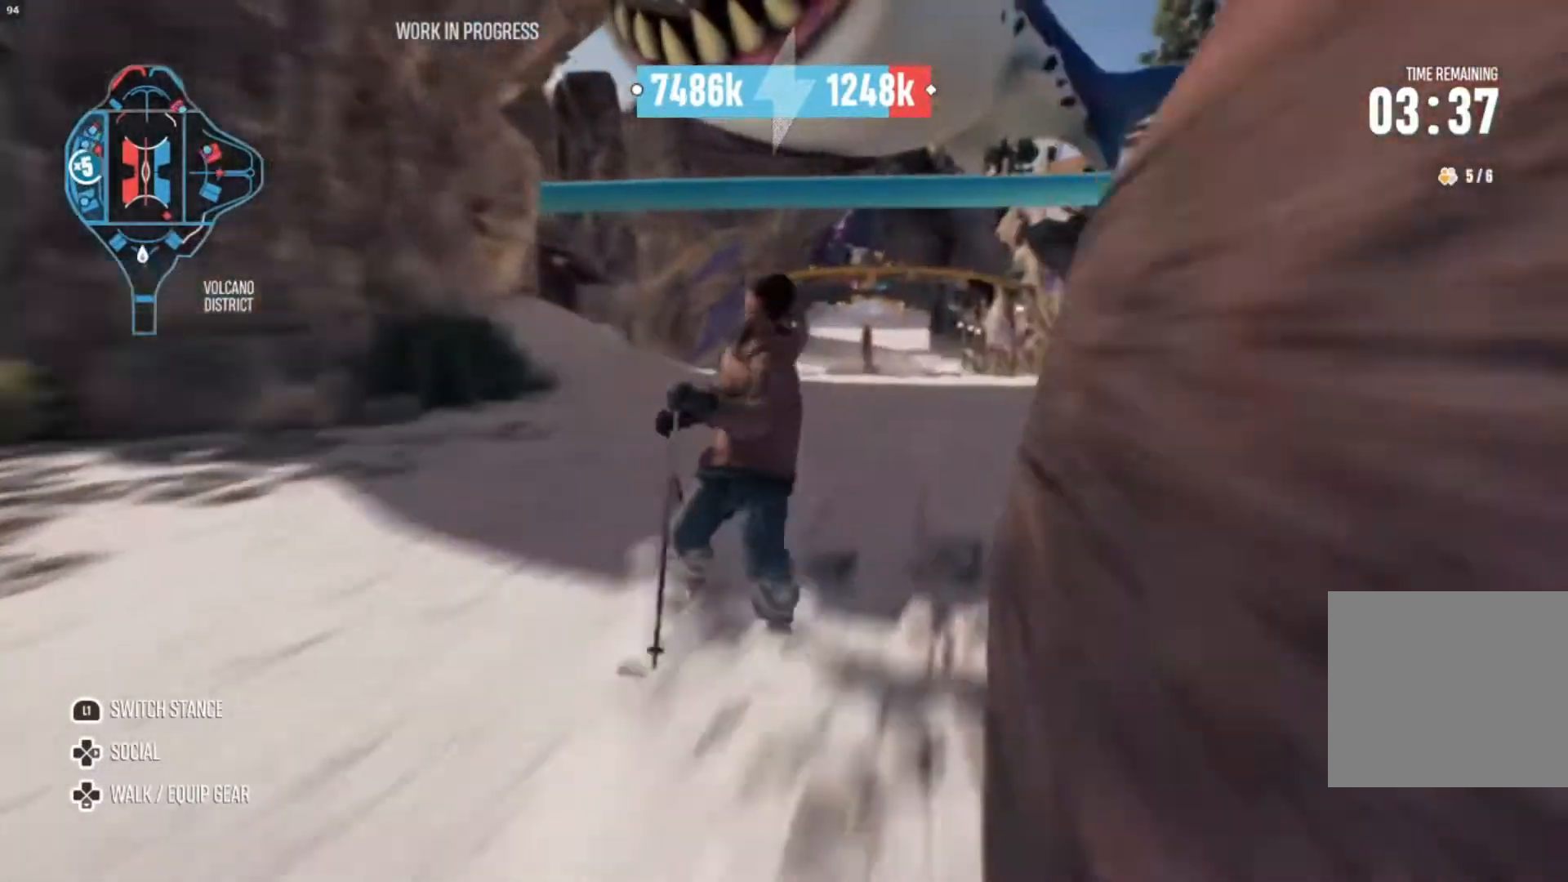
{"buttons": ["L2"], "left_stick": "right", "right_stick": "center", "events": [[33, "R2", "up"], [133, "L2", "down"]]}
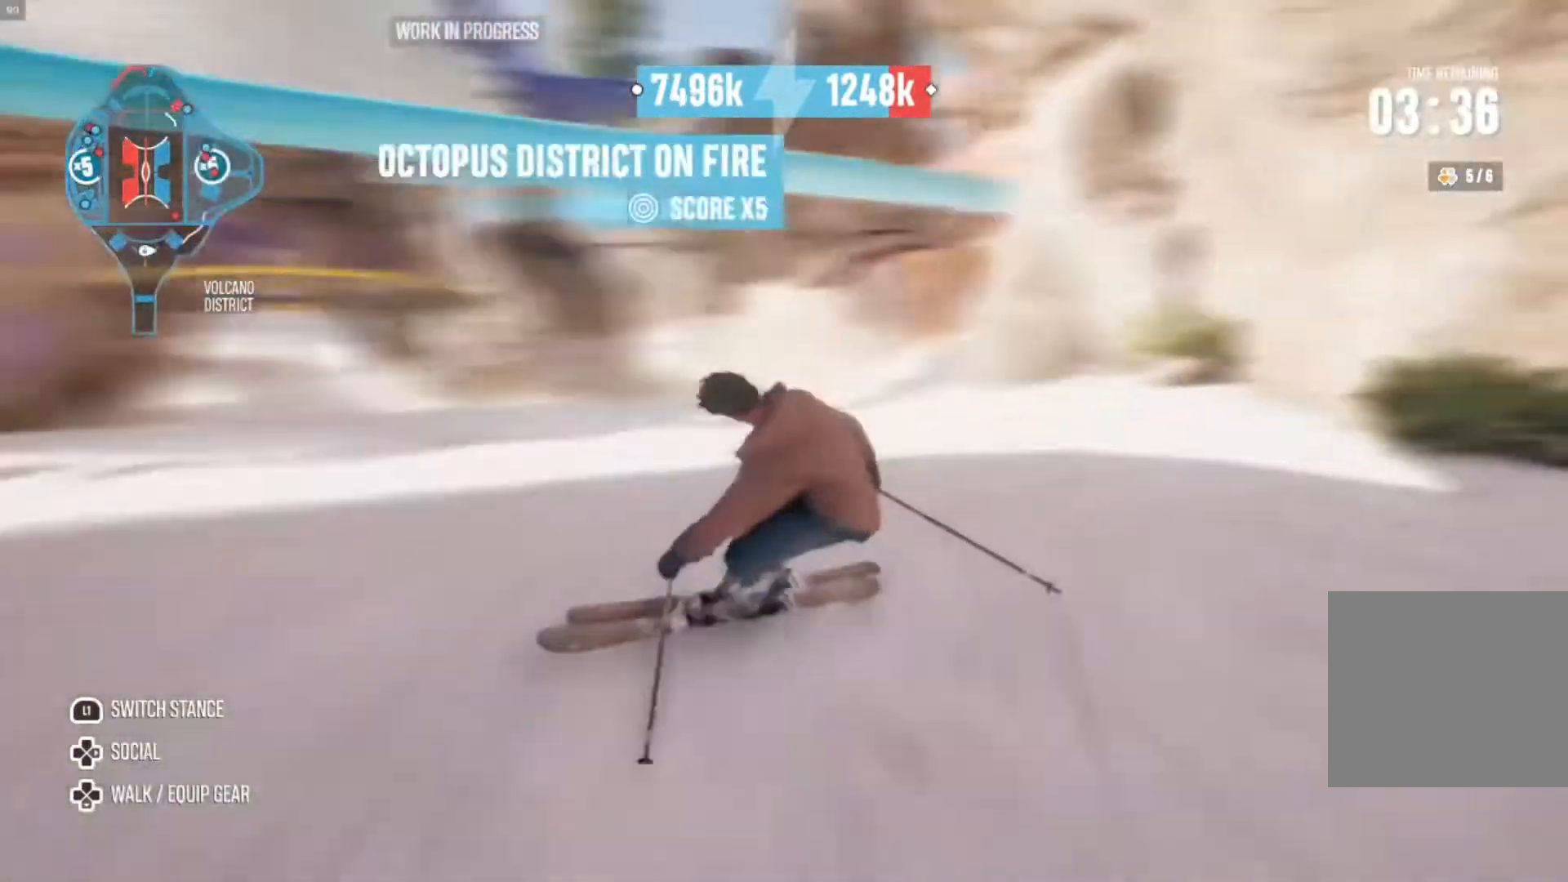
{"buttons": [], "left_stick": "down-right", "right_stick": "center", "events": [[200, "L2", "up"], [400, "left_stick", "down-right"]]}
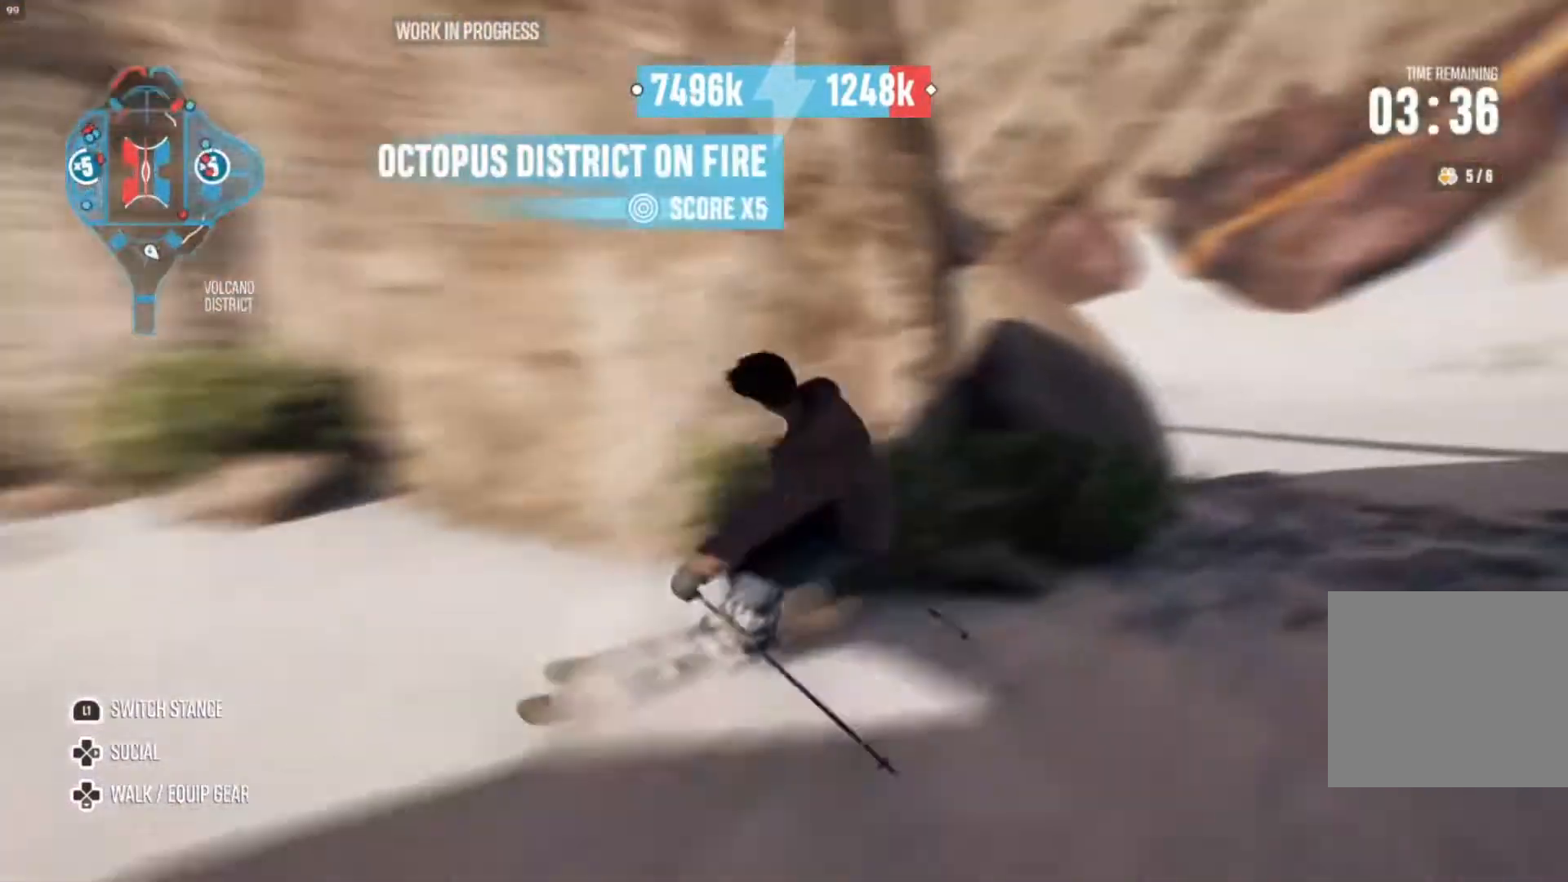
{"buttons": ["R2"], "left_stick": "left", "right_stick": "center", "events": [[167, "left_stick", "right"], [267, "R2", "down"], [300, "left_stick", "left"]]}
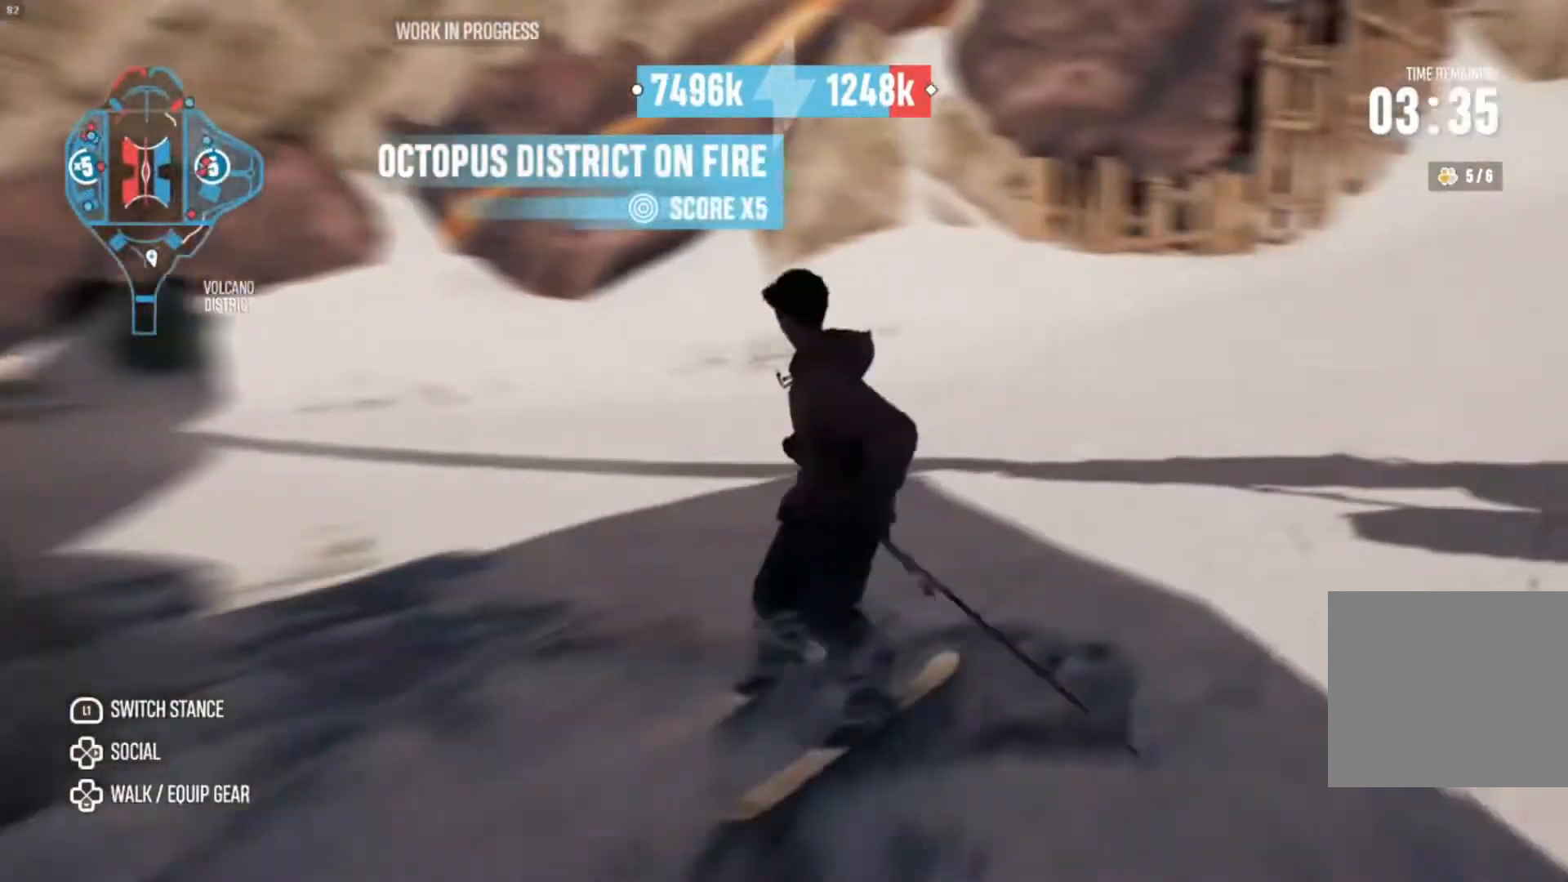
{"buttons": ["L2"], "left_stick": "left", "right_stick": "center", "events": [[233, "R2", "up"], [433, "L2", "down"]]}
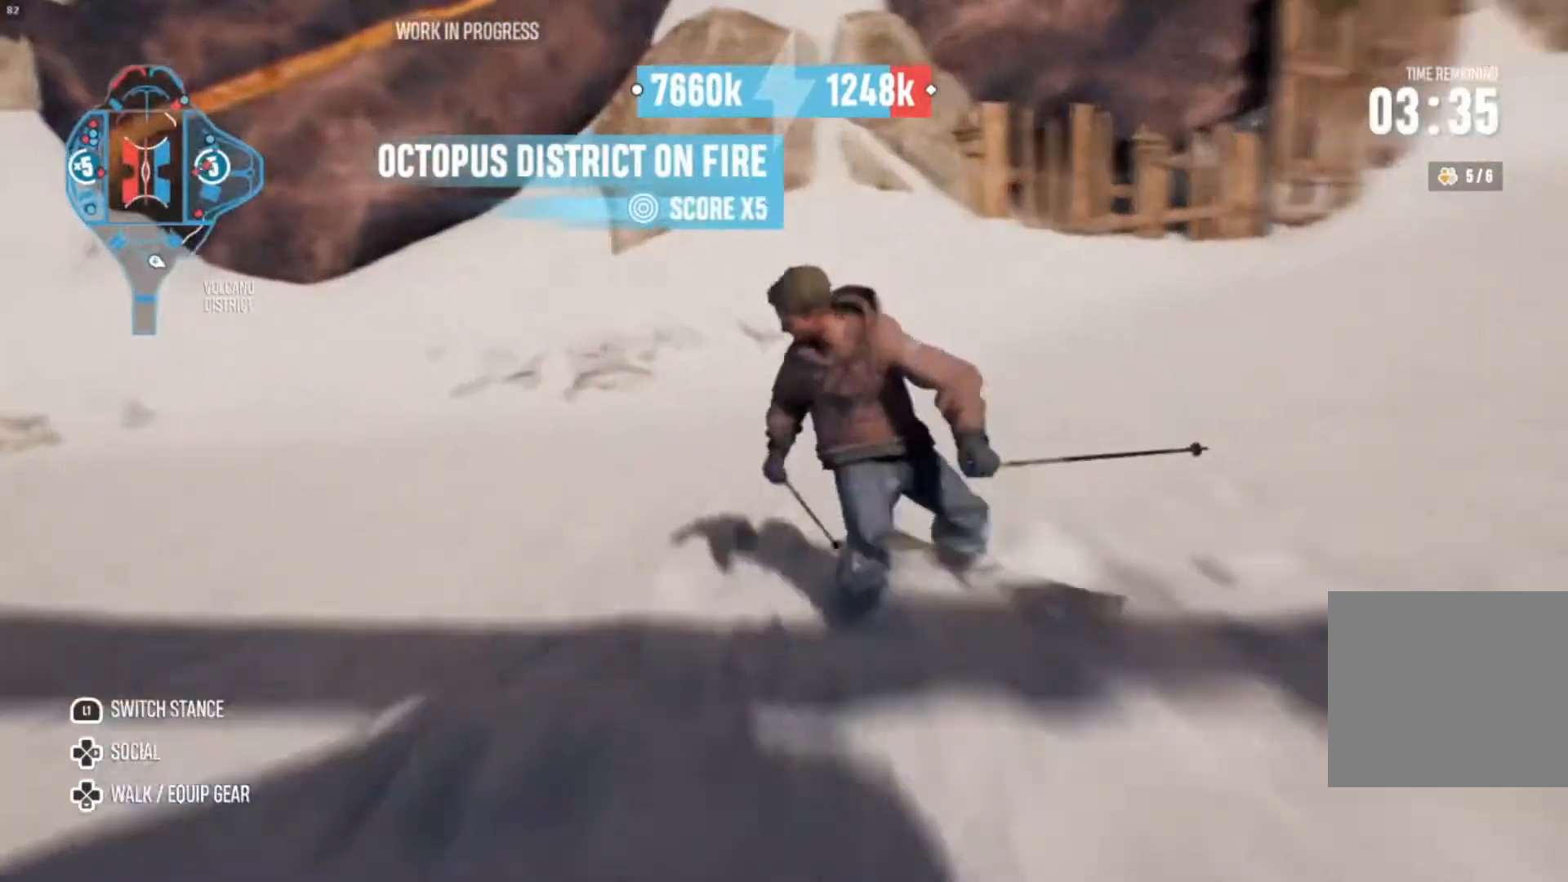
{"buttons": [], "left_stick": "center", "right_stick": "center", "events": [[300, "L2", "up"], [400, "left_stick", "center"]]}
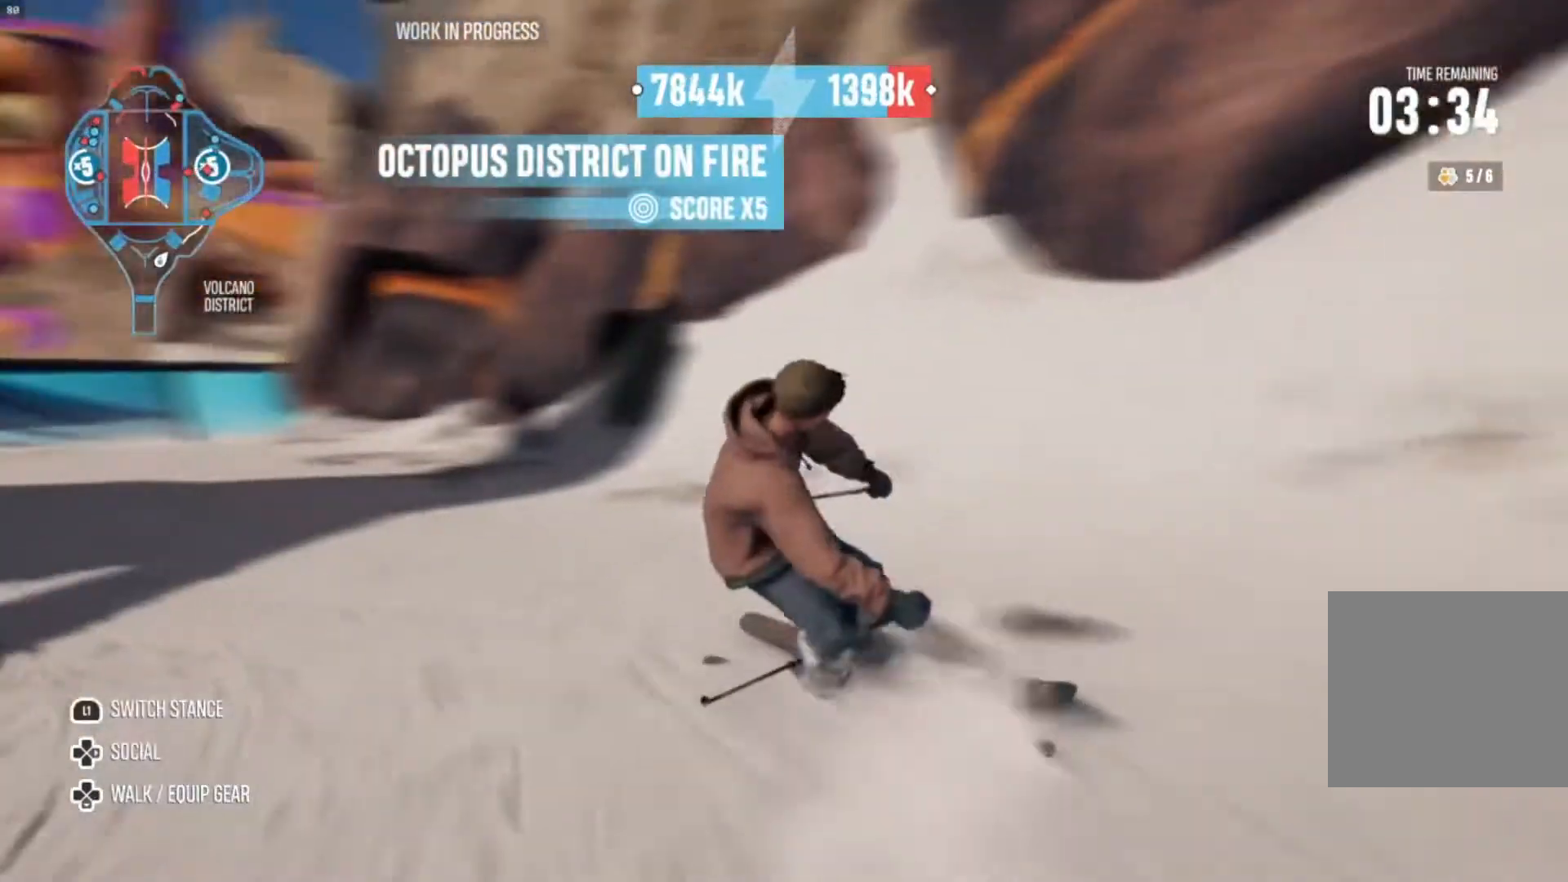
{"buttons": [], "left_stick": "center", "right_stick": "center", "events": []}
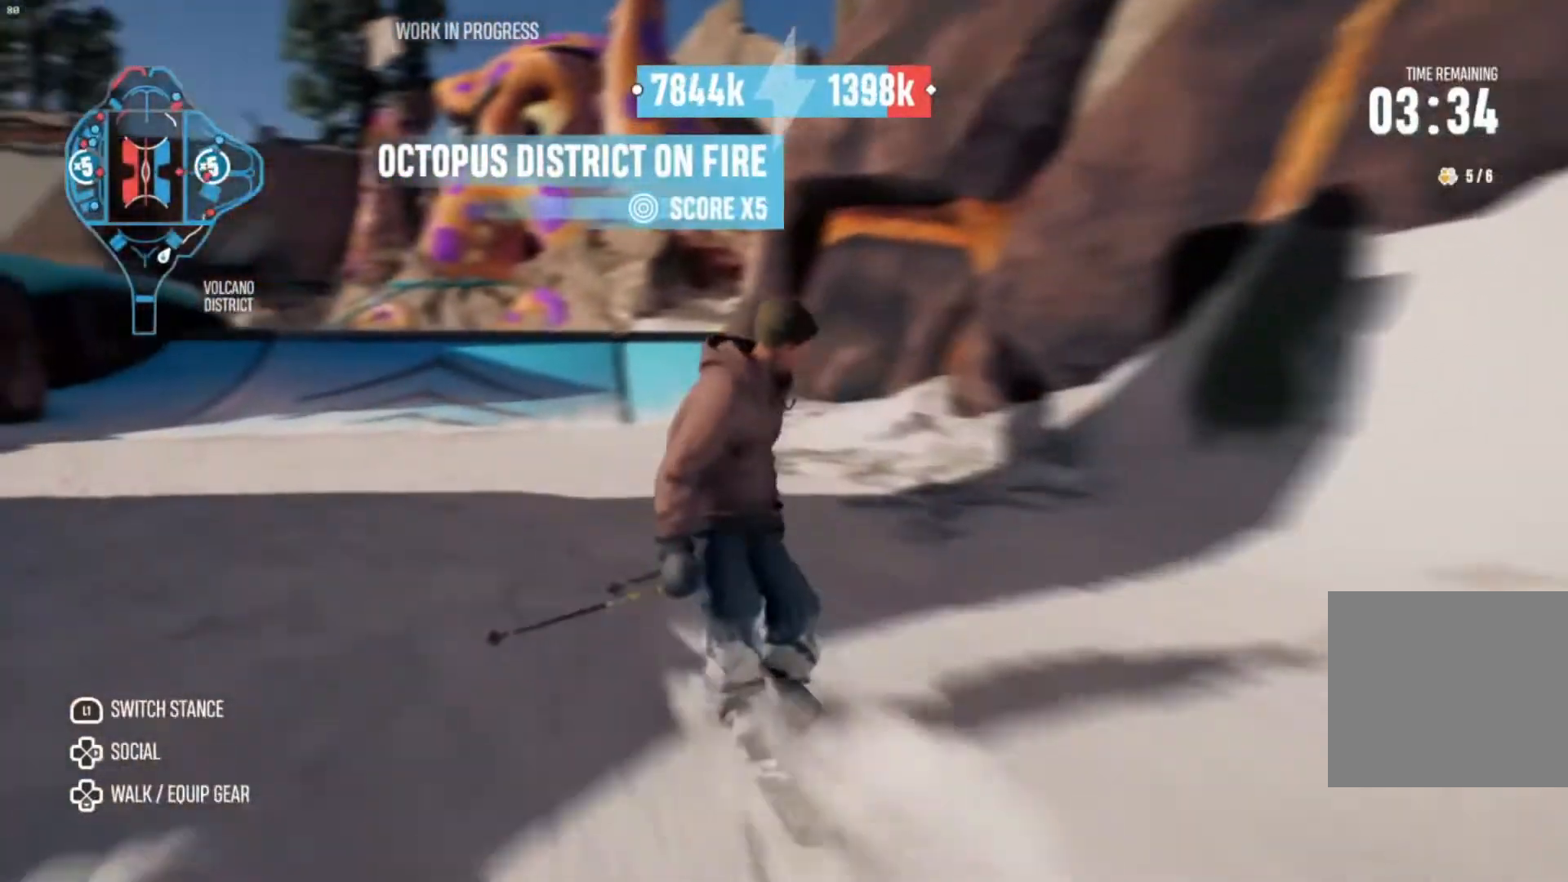
{"buttons": [], "left_stick": "center", "right_stick": "center", "events": []}
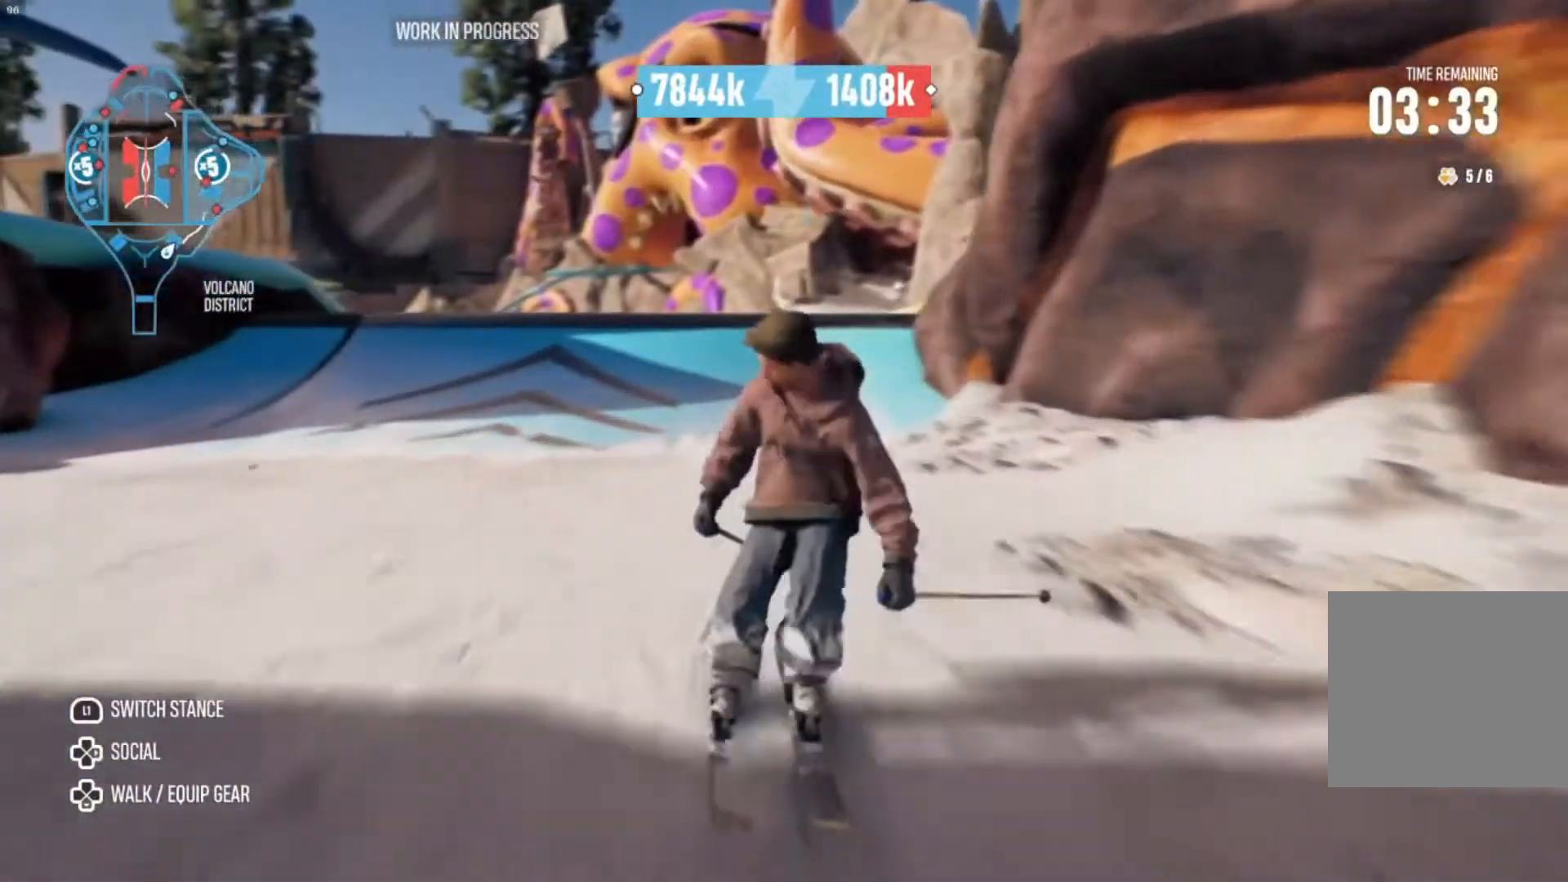
{"buttons": [], "left_stick": "center", "right_stick": "center", "events": [[267, "left_stick", "right"], [467, "left_stick", "center"]]}
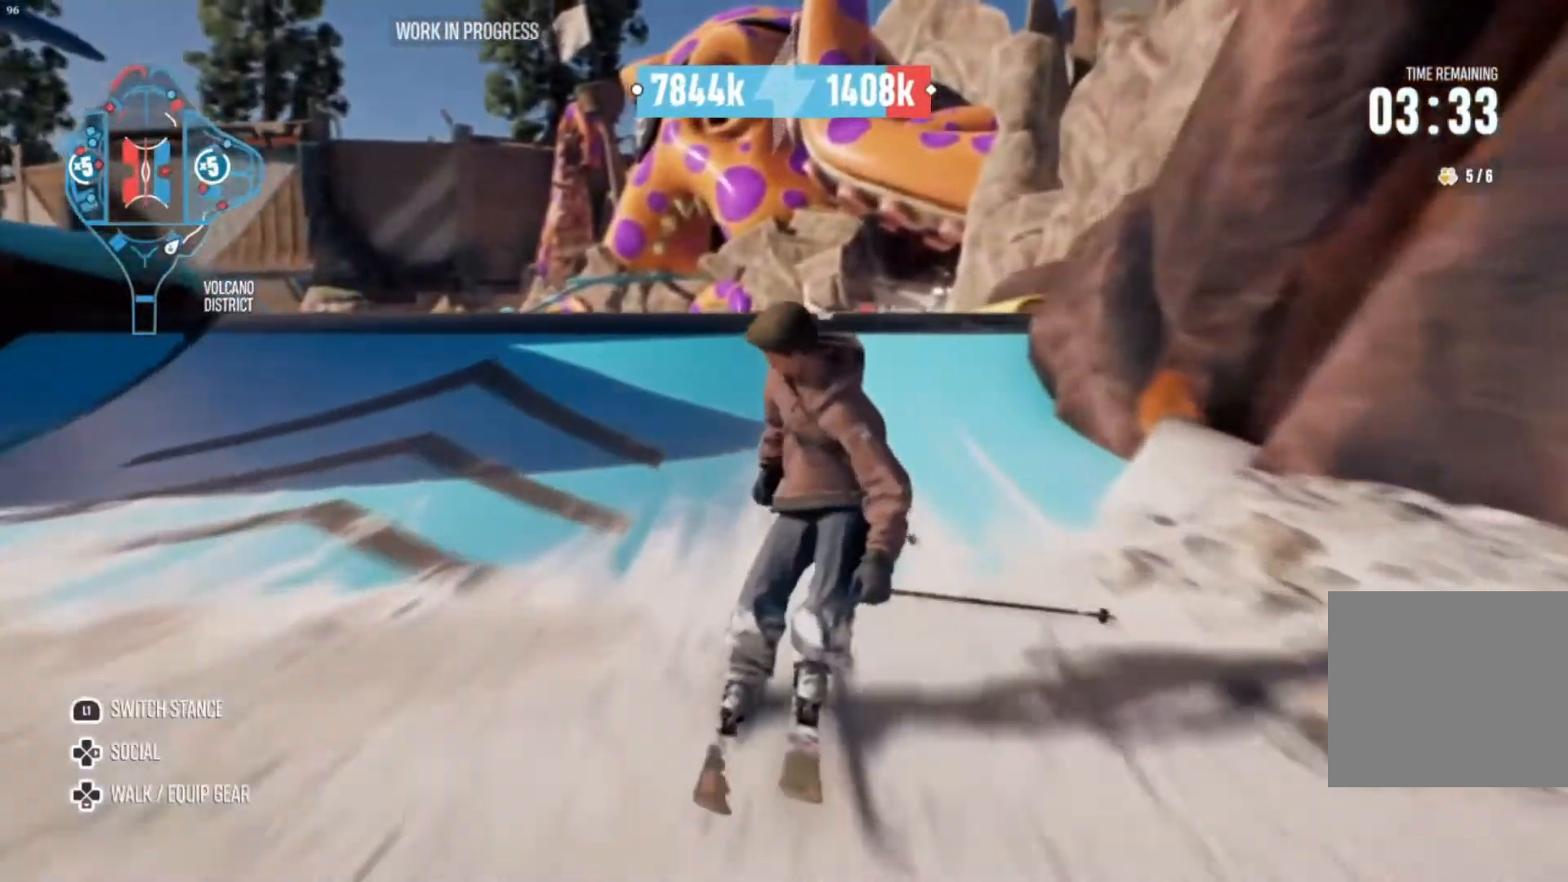
{"buttons": [], "left_stick": "center", "right_stick": "center", "events": [[67, "left_stick", "right"], [500, "left_stick", "center"]]}
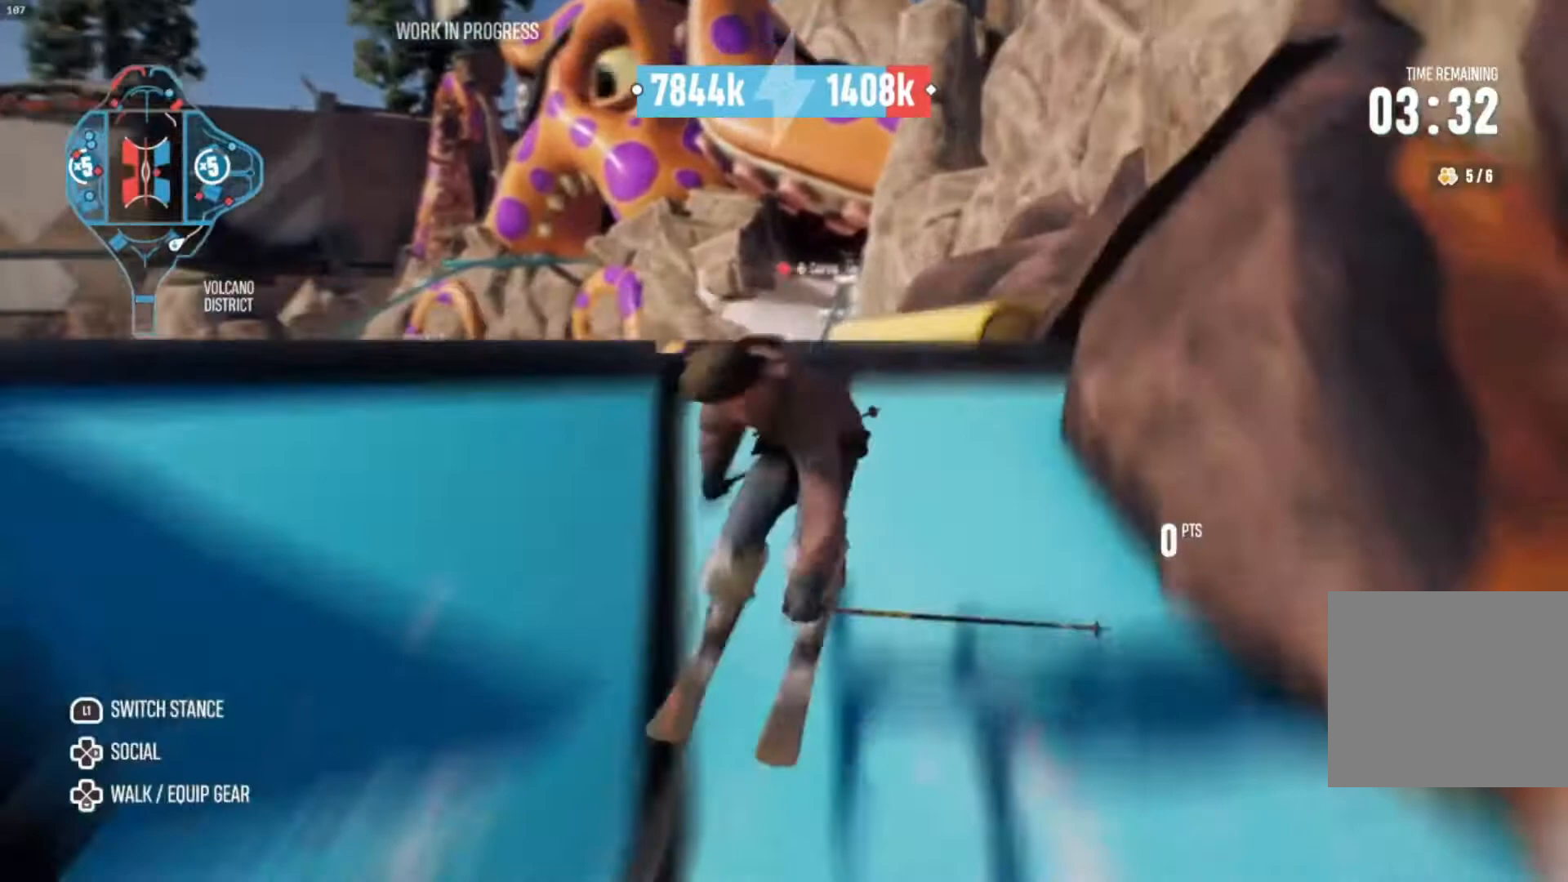
{"buttons": [], "left_stick": "center", "right_stick": "center", "events": []}
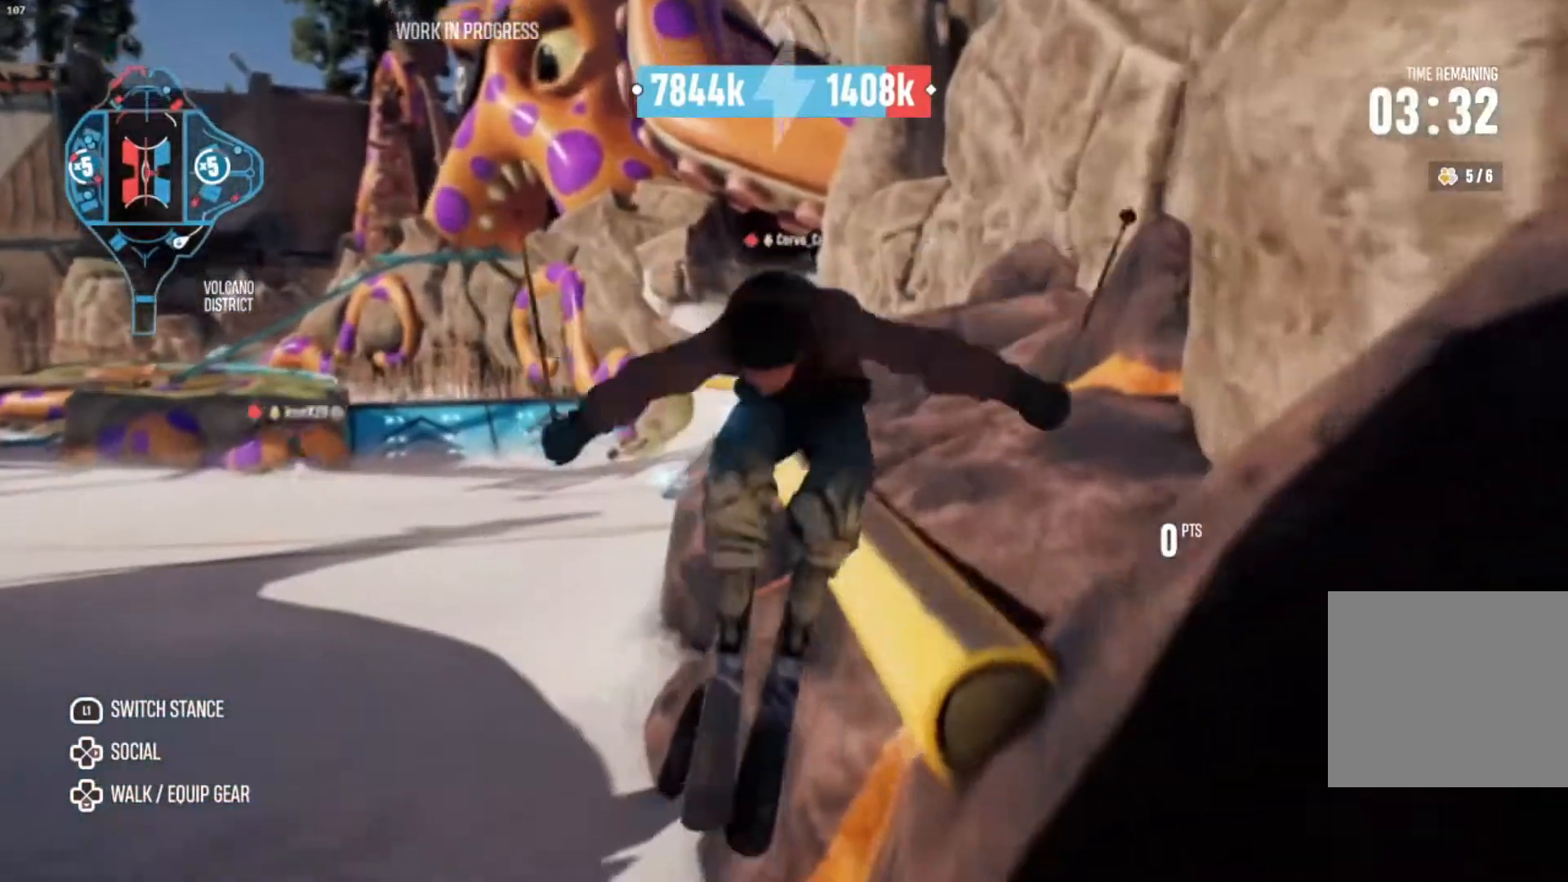
{"buttons": [], "left_stick": "center", "right_stick": "center", "events": []}
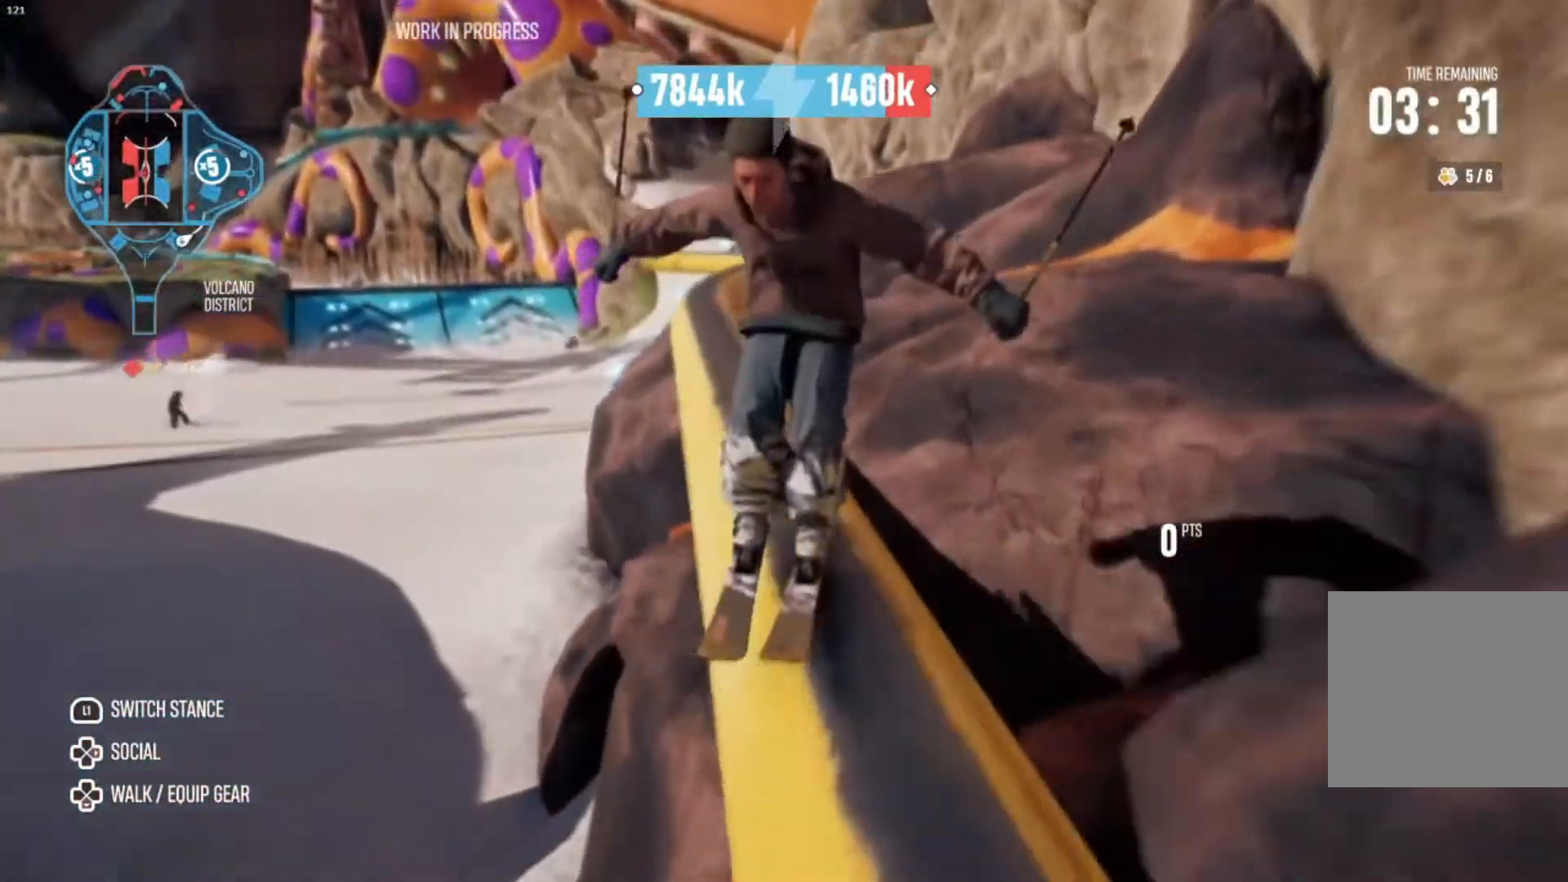
{"buttons": [], "left_stick": "up", "right_stick": "center", "events": [[167, "left_stick", "up"]]}
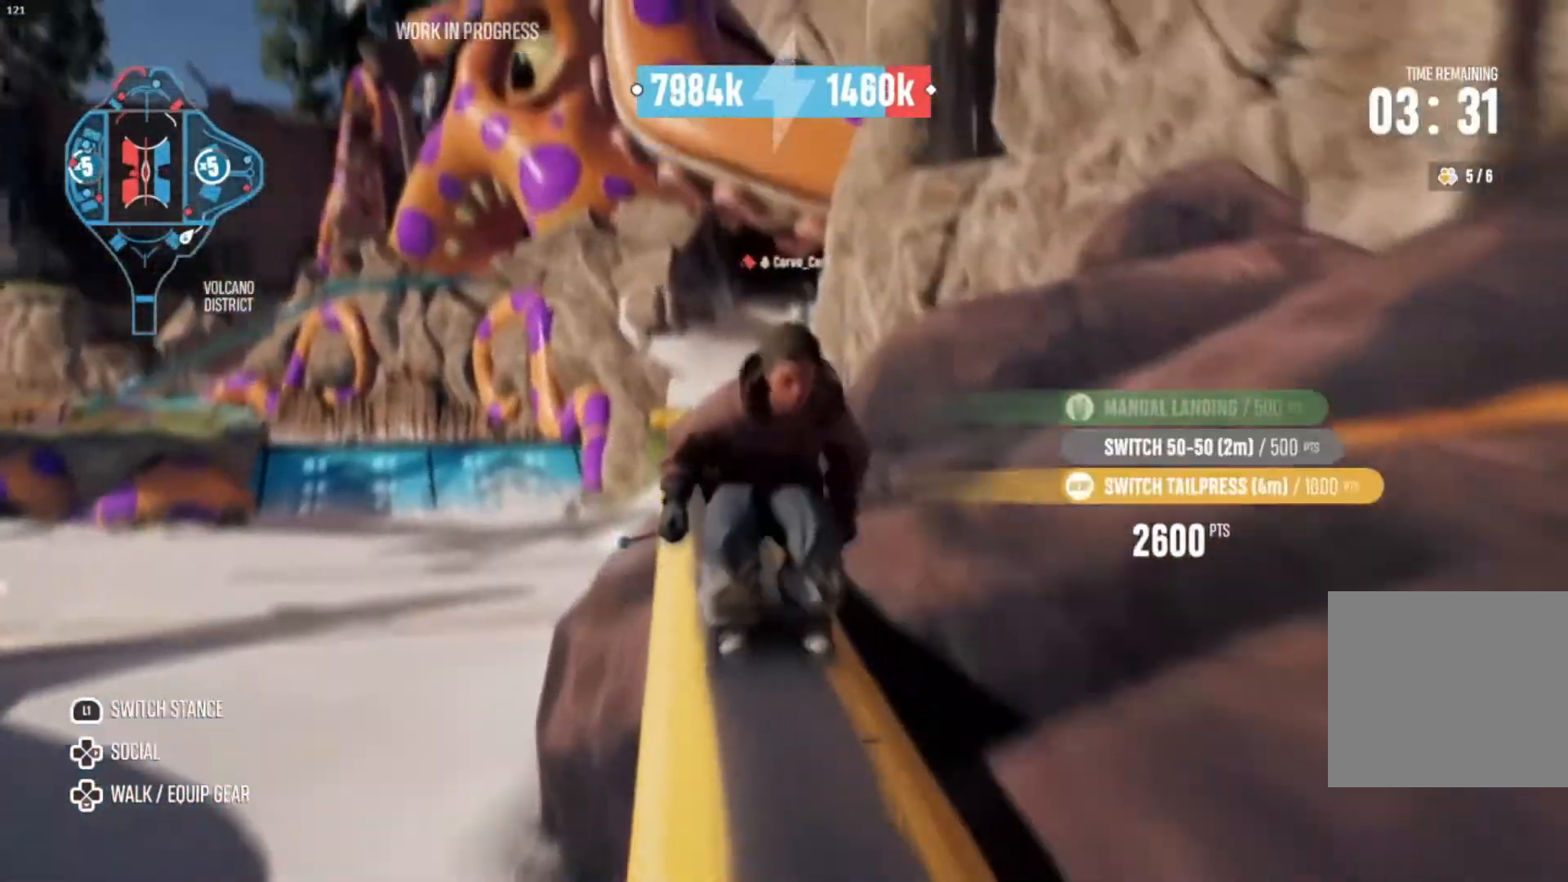
{"buttons": [], "left_stick": "up-right", "right_stick": "center", "events": [[500, "left_stick", "up-right"]]}
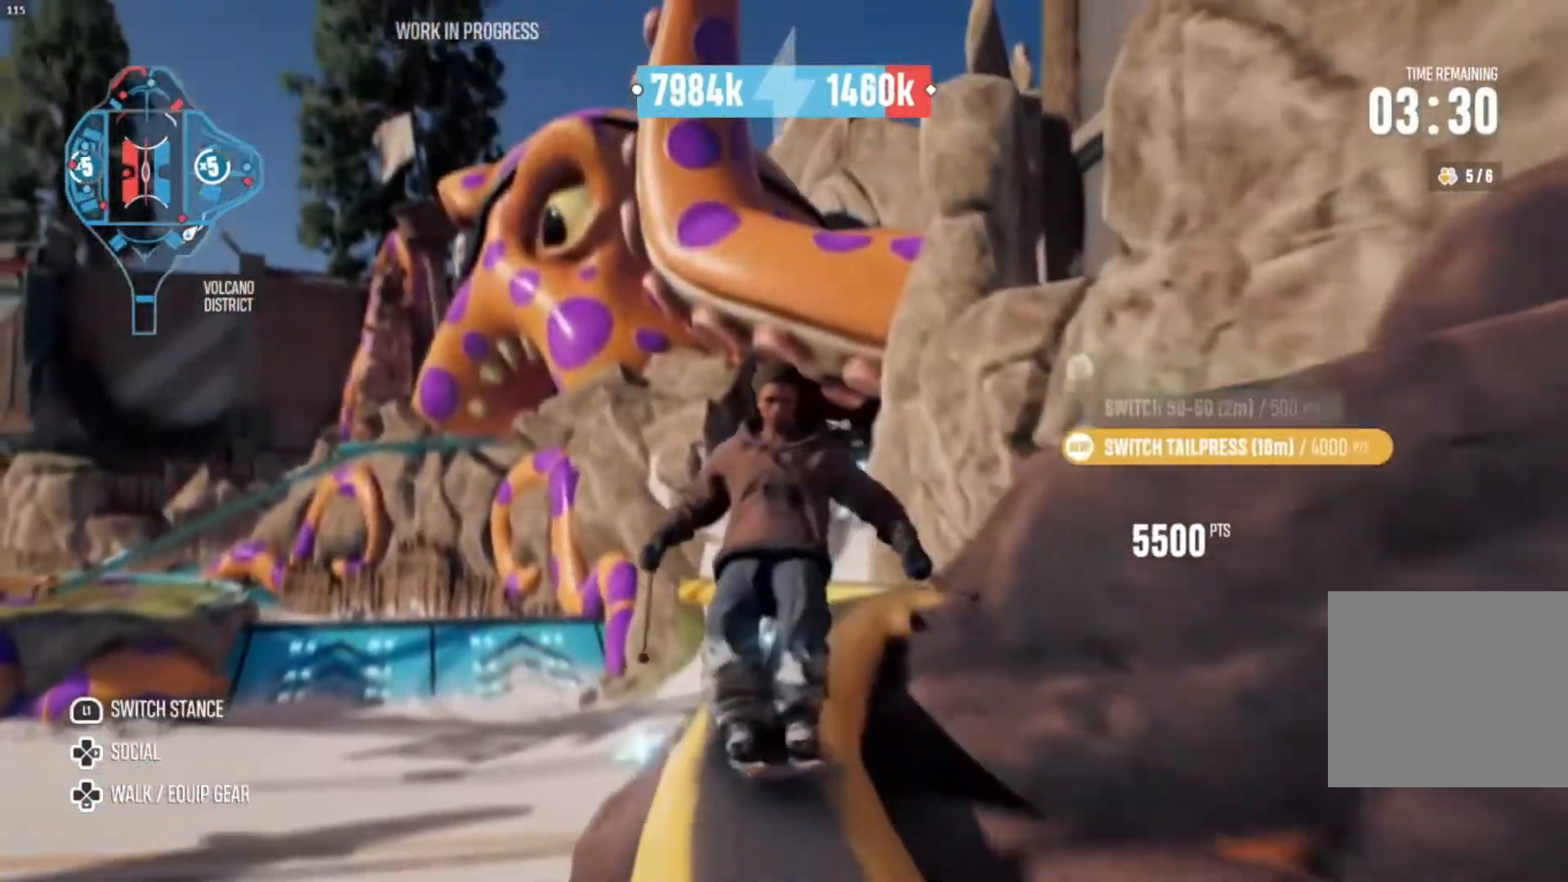
{"buttons": [], "left_stick": "up-right", "right_stick": "center", "events": []}
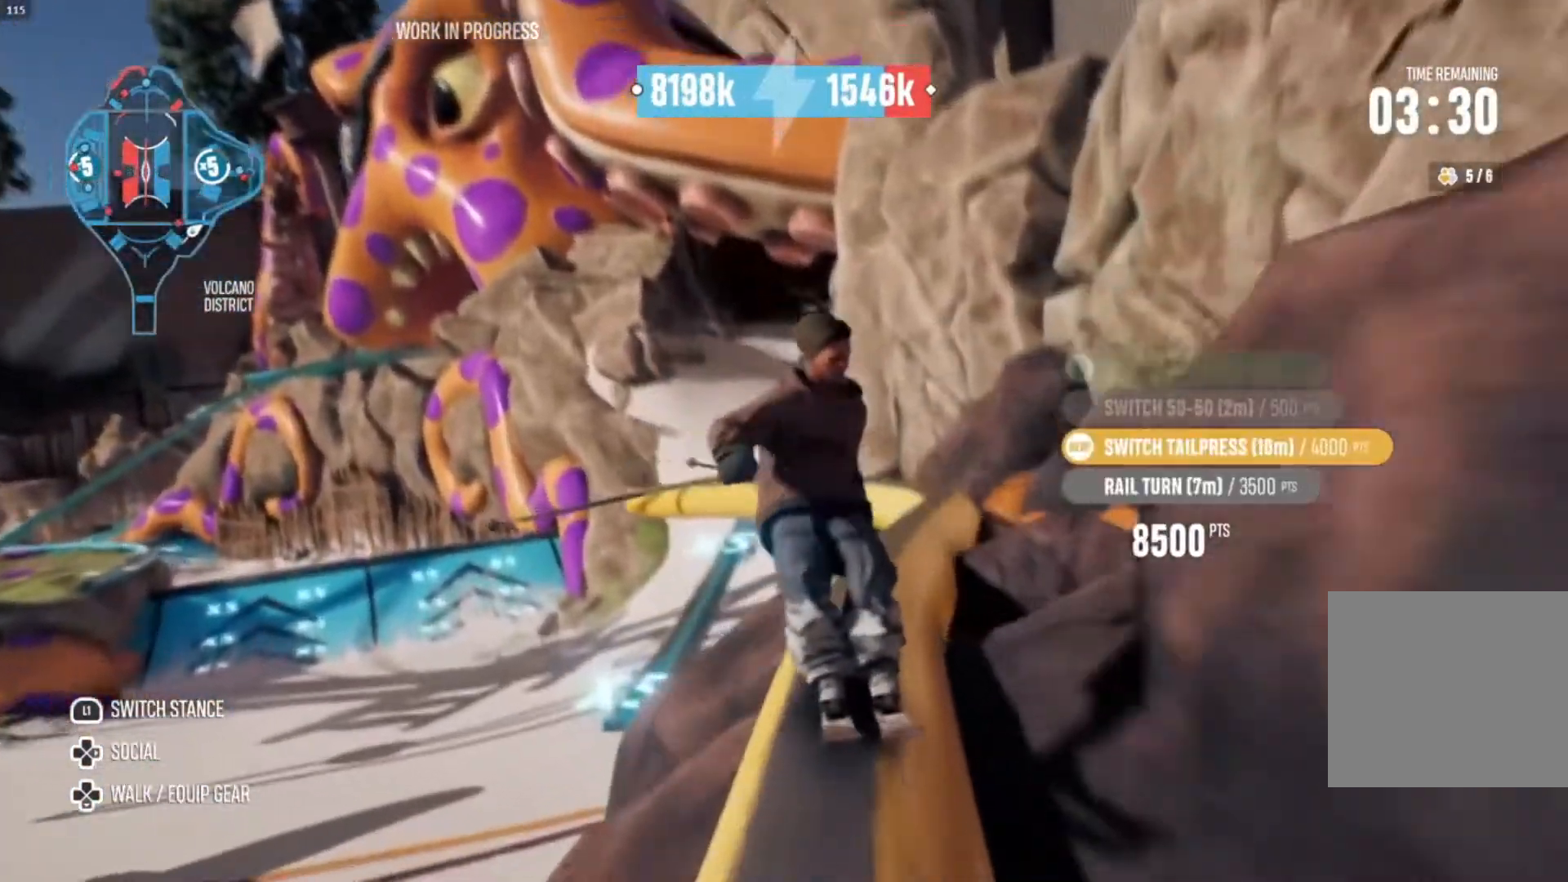
{"buttons": [], "left_stick": "up-left", "right_stick": "center", "events": [[300, "left_stick", "up"], [400, "left_stick", "up-left"]]}
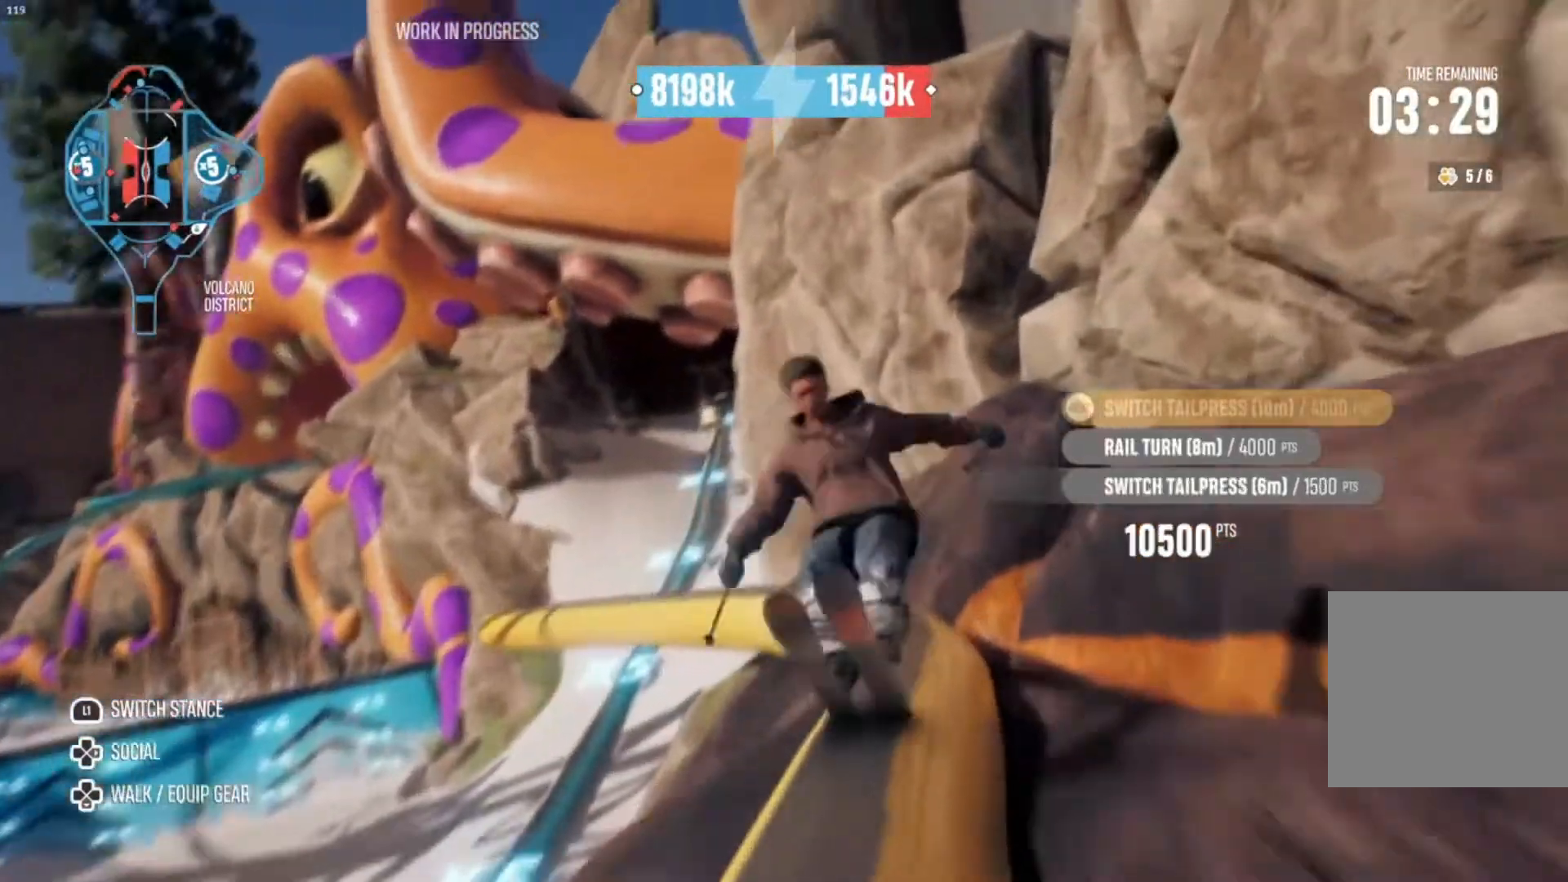
{"buttons": [], "left_stick": "up-left", "right_stick": "center", "events": []}
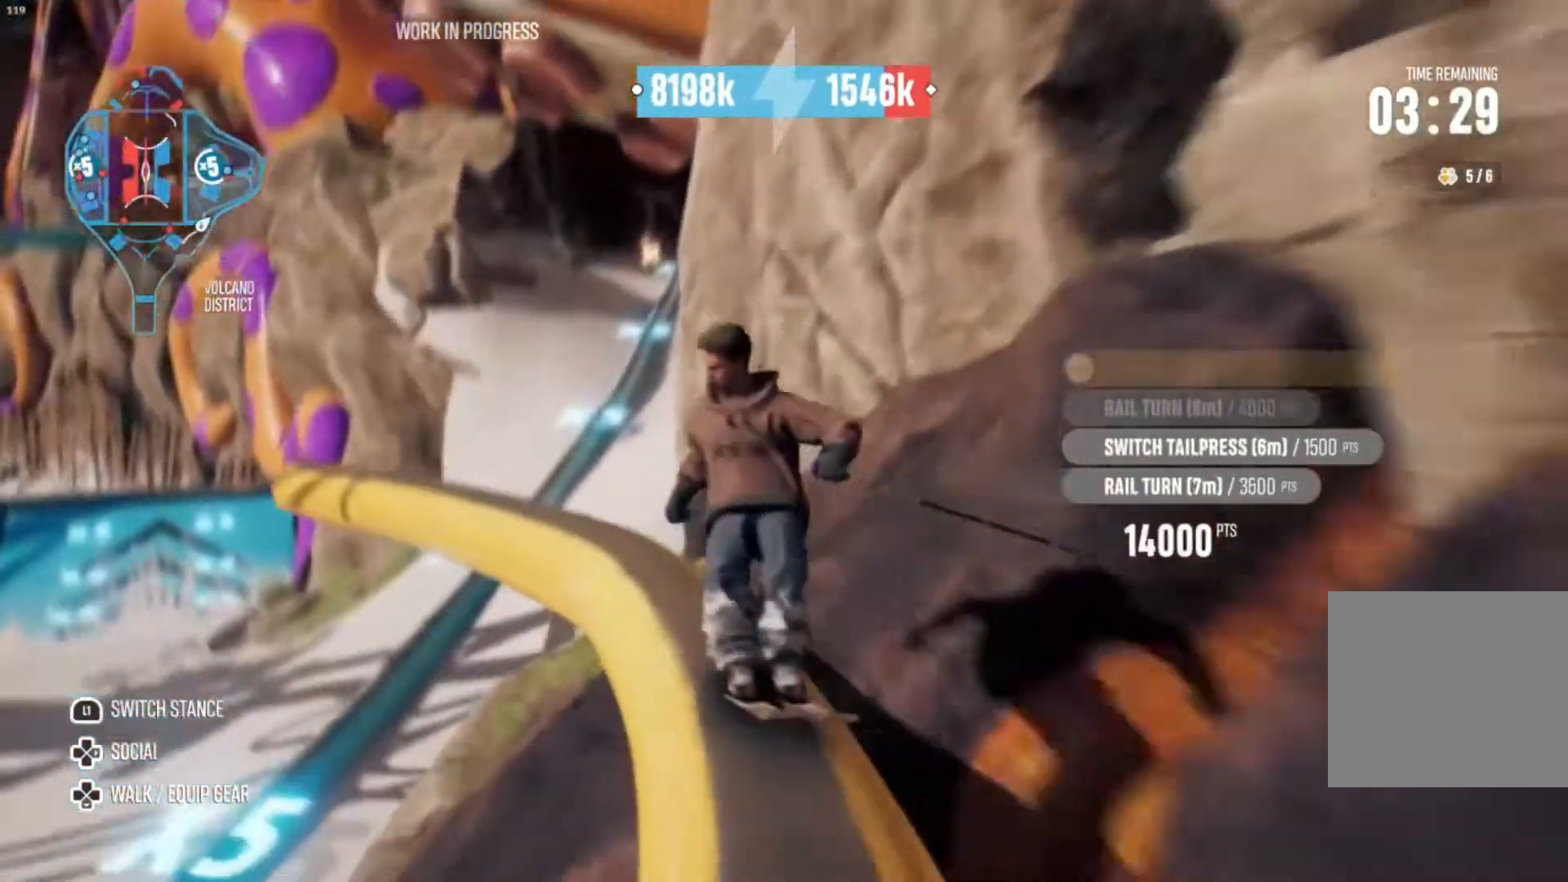
{"buttons": [], "left_stick": "up-left", "right_stick": "center"}
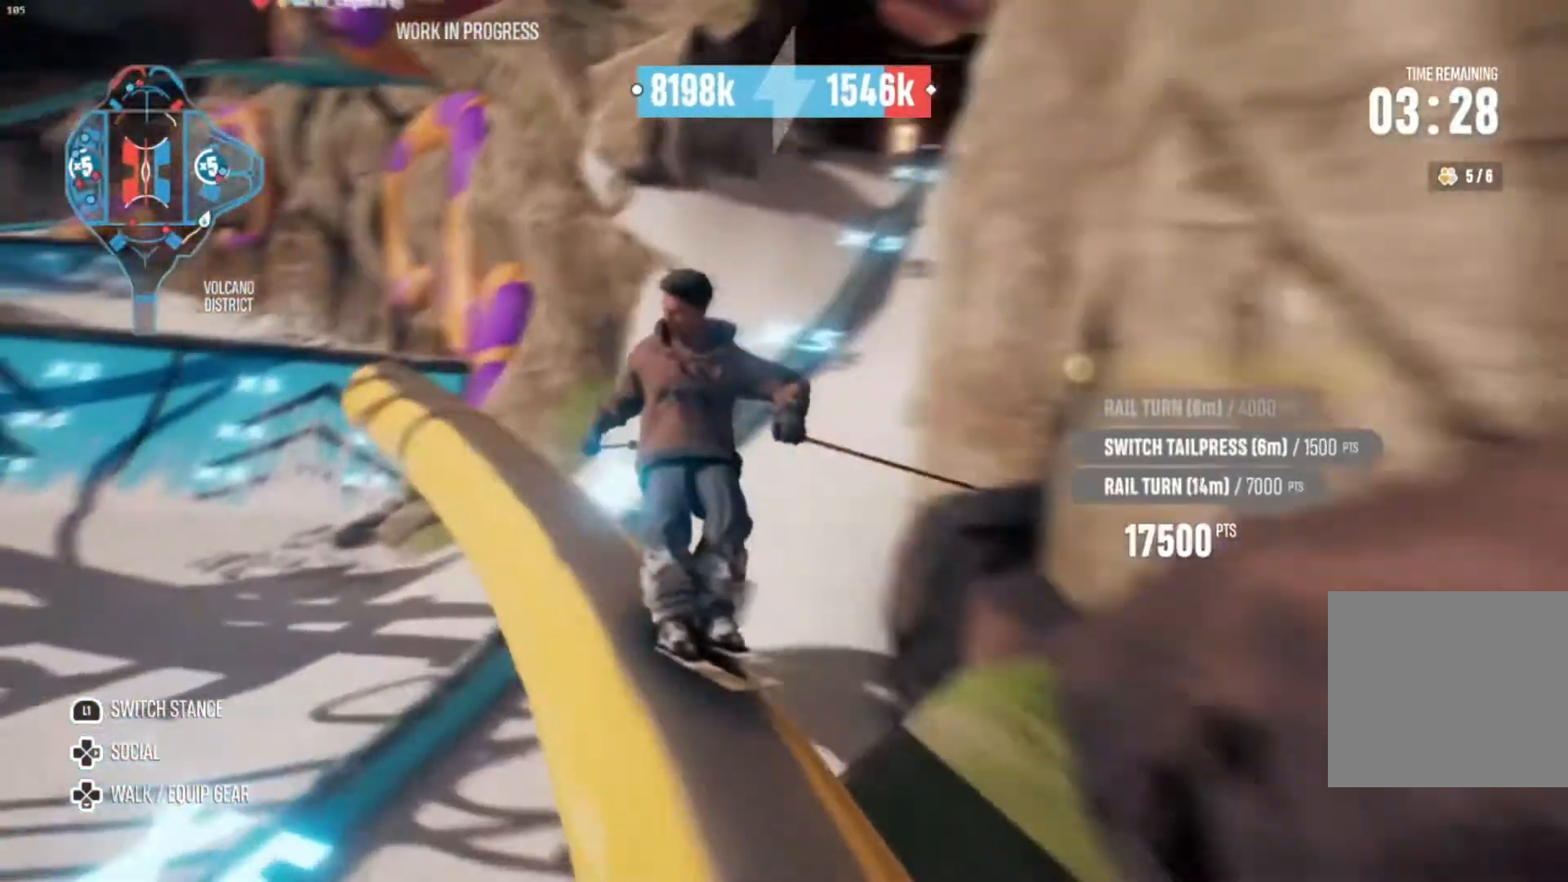
{"buttons": ["R2"], "left_stick": "right", "right_stick": "up-right", "events": [[167, "right_stick", "down"], [300, "left_stick", "center"], [367, "right_stick", "center"], [400, "R2", "down"], [400, "left_stick", "right"], [433, "right_stick", "up-right"]]}
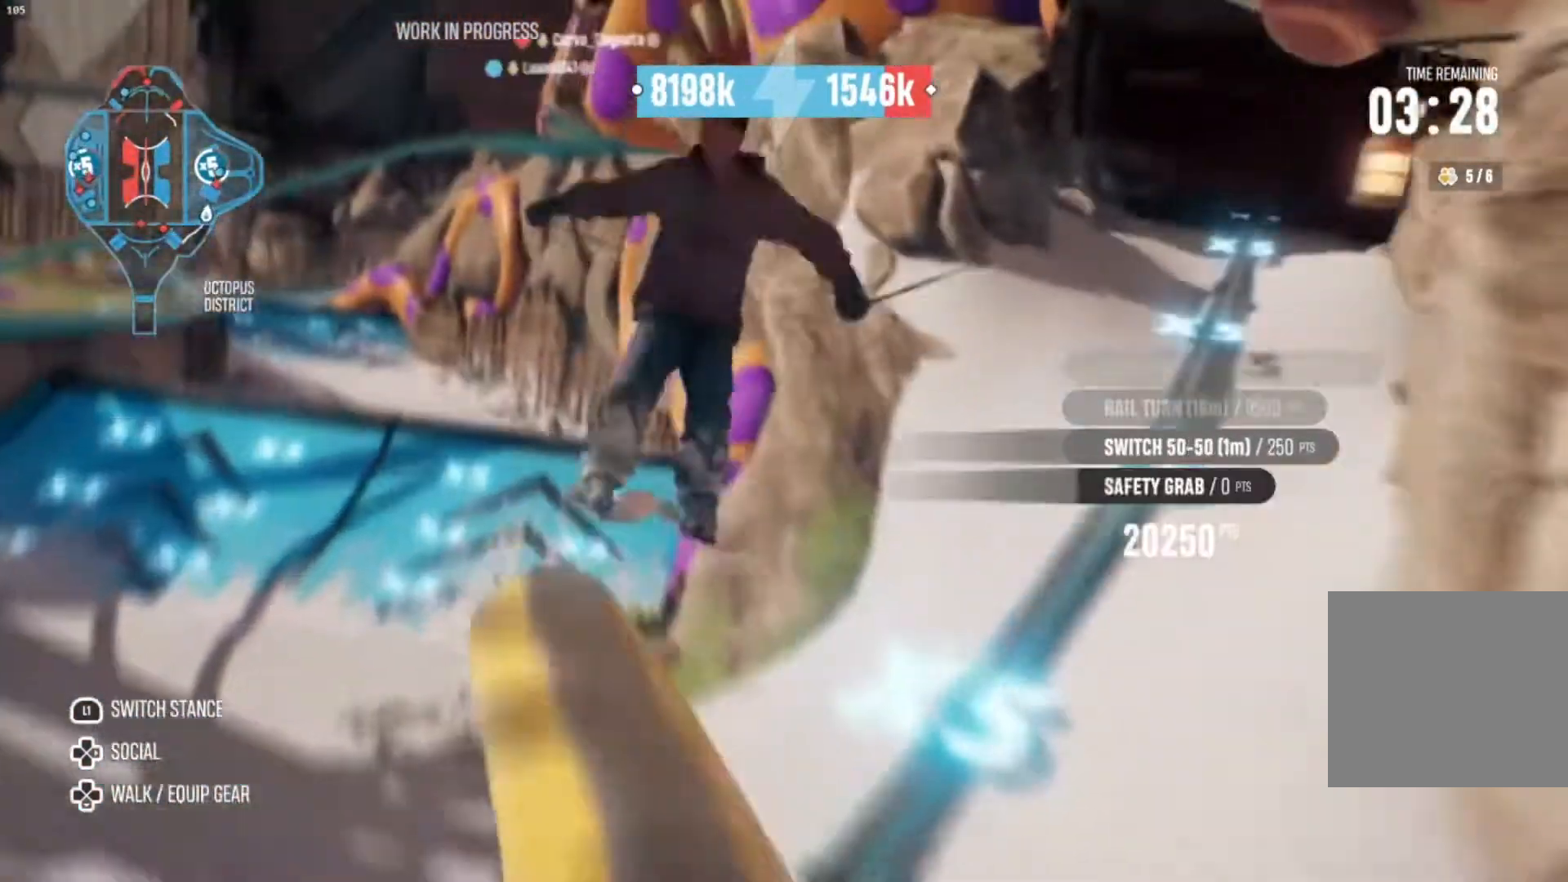
{"buttons": ["R2"], "left_stick": "right", "right_stick": "up-right", "events": []}
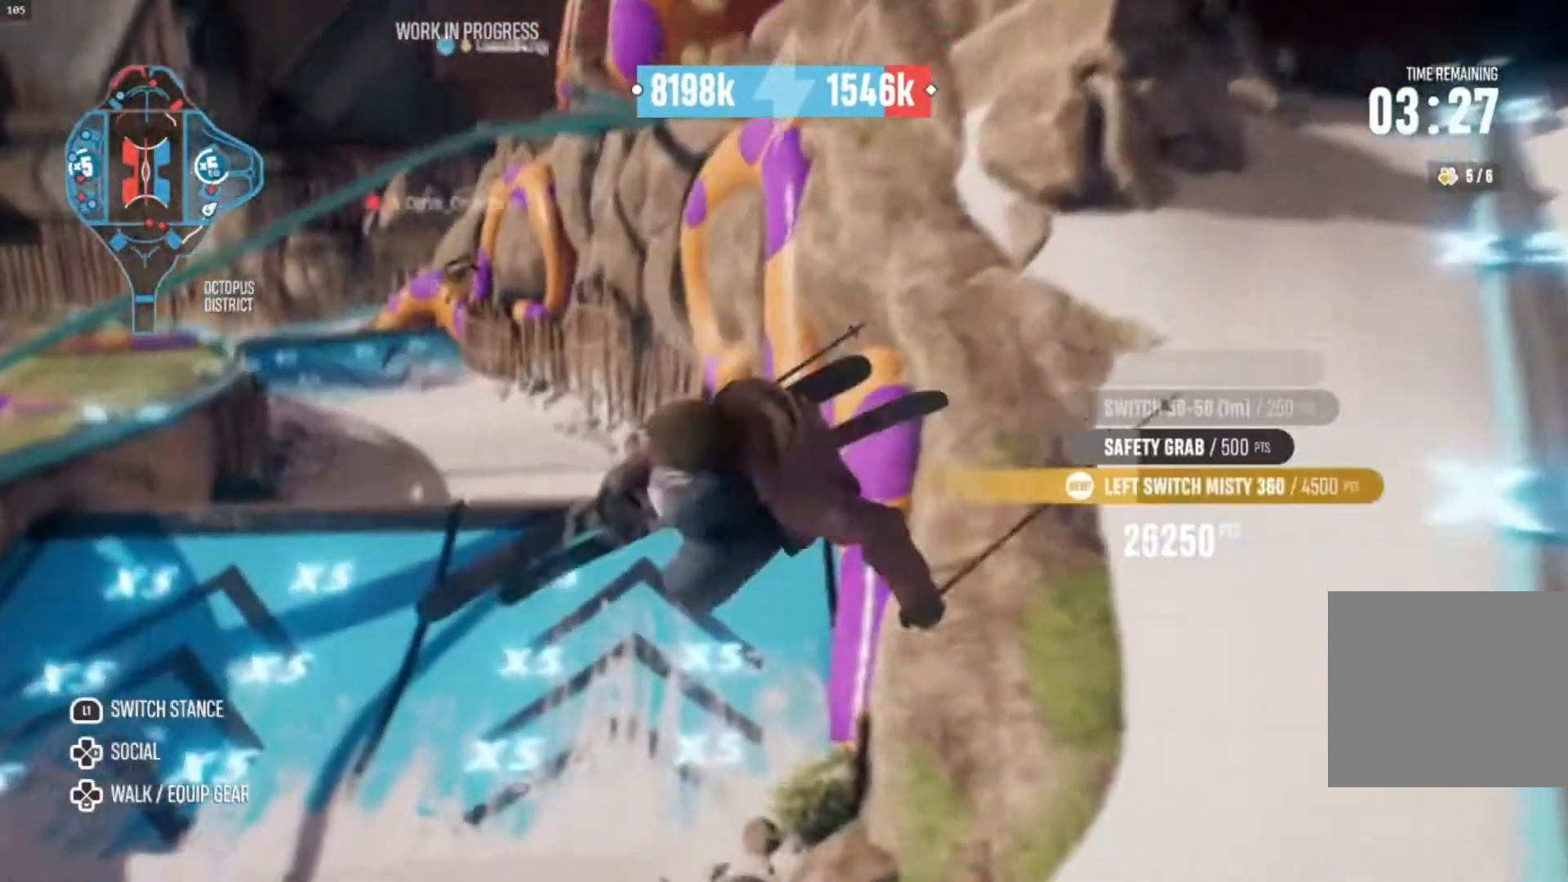
{"buttons": [], "left_stick": "center", "right_stick": "up-right", "events": [[233, "R2", "up"], [233, "left_stick", "center"]]}
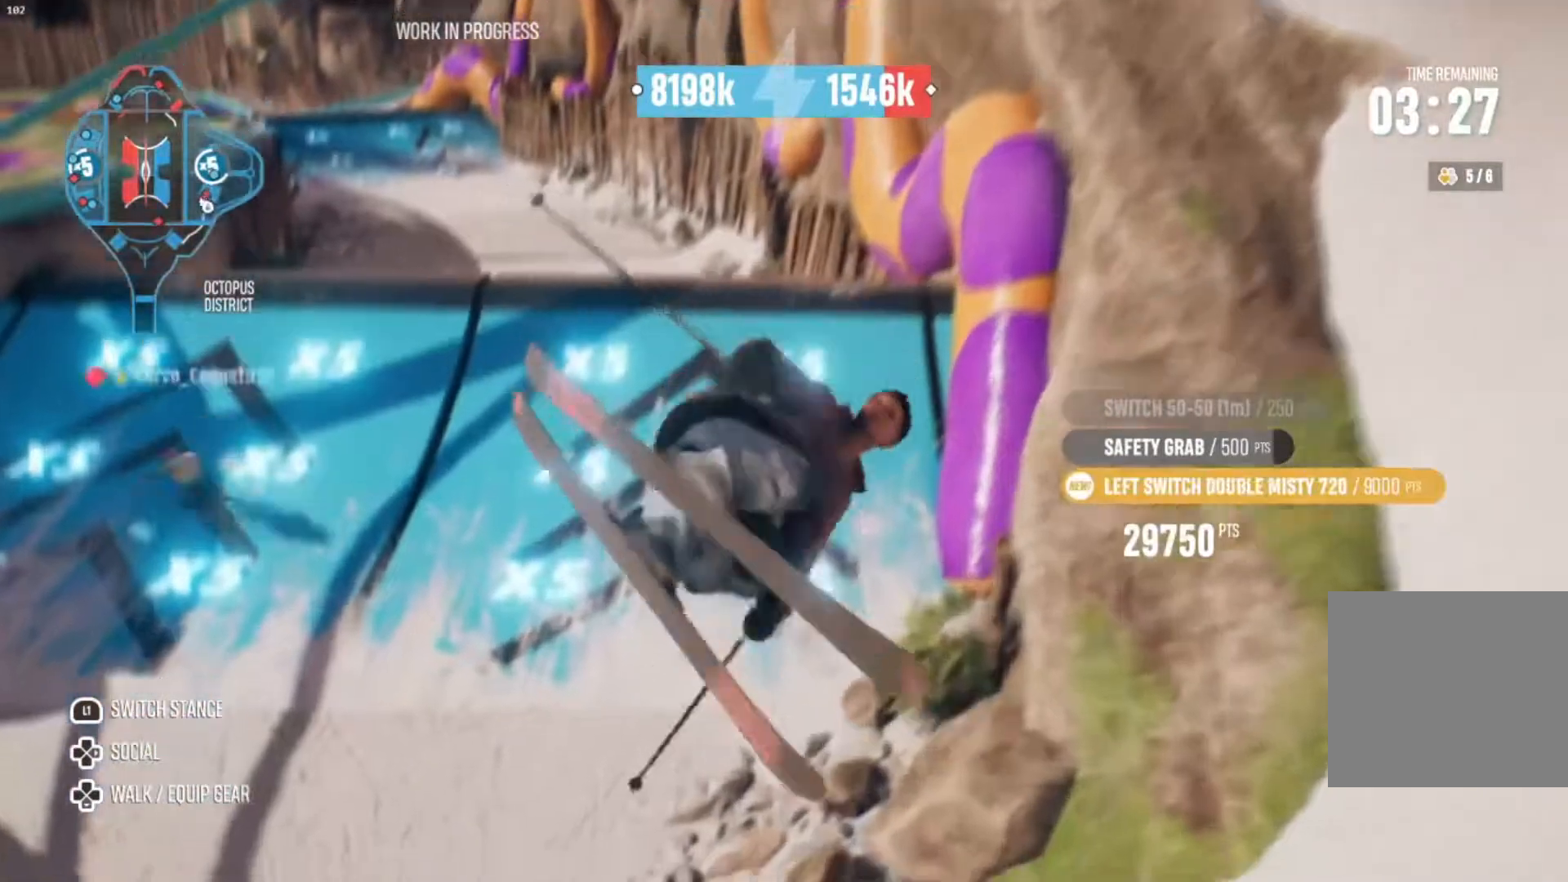
{"buttons": [], "left_stick": "center", "right_stick": "up-right", "events": []}
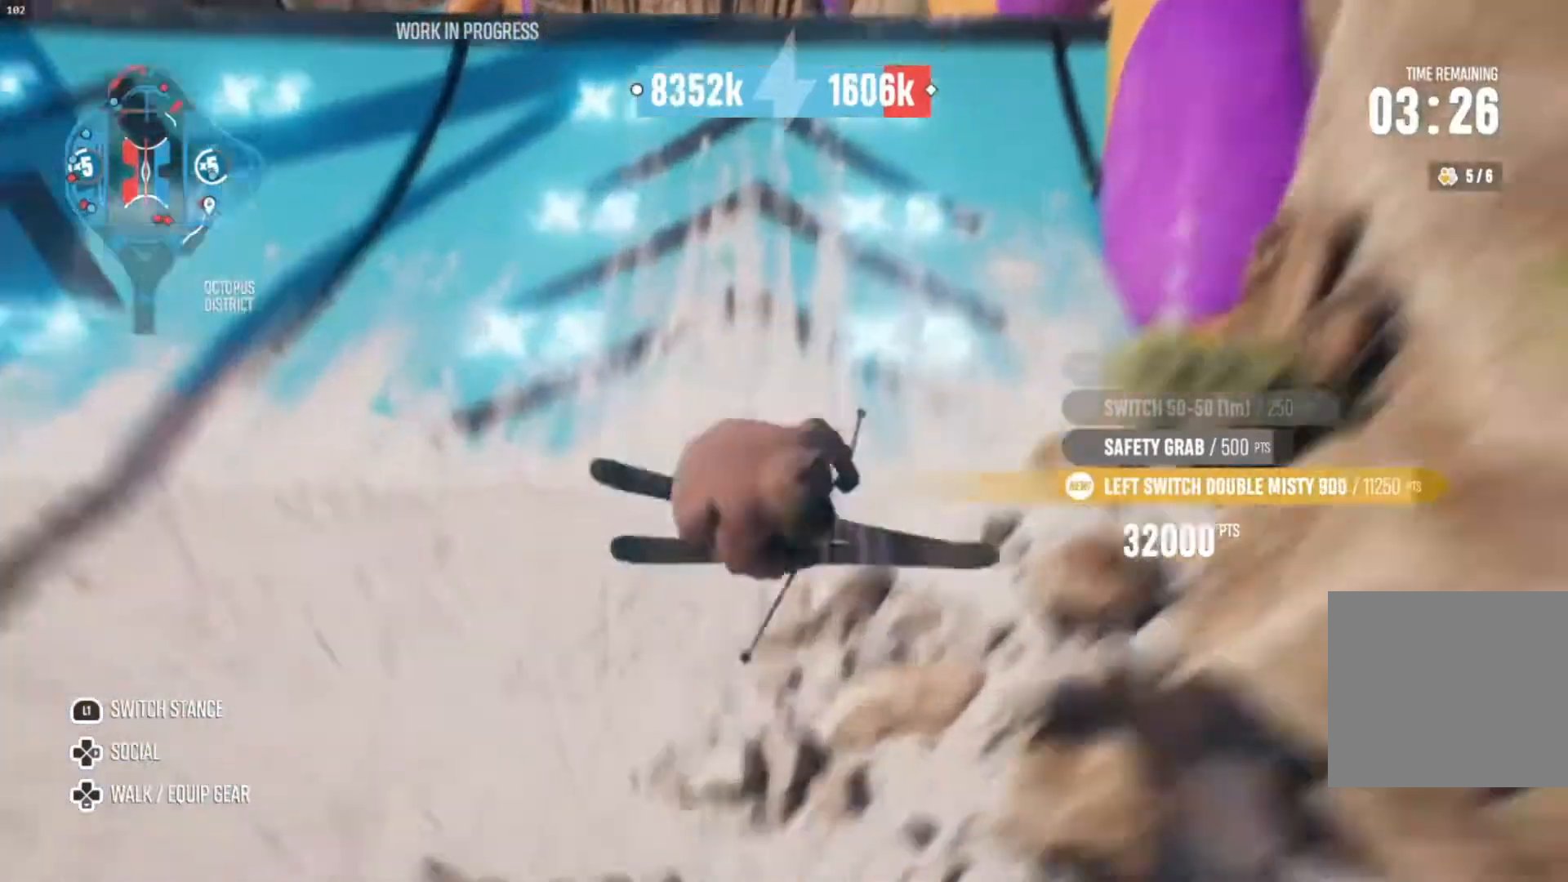
{"buttons": [], "left_stick": "left", "right_stick": "center", "events": [[100, "right_stick", "center"], [200, "left_stick", "left"]]}
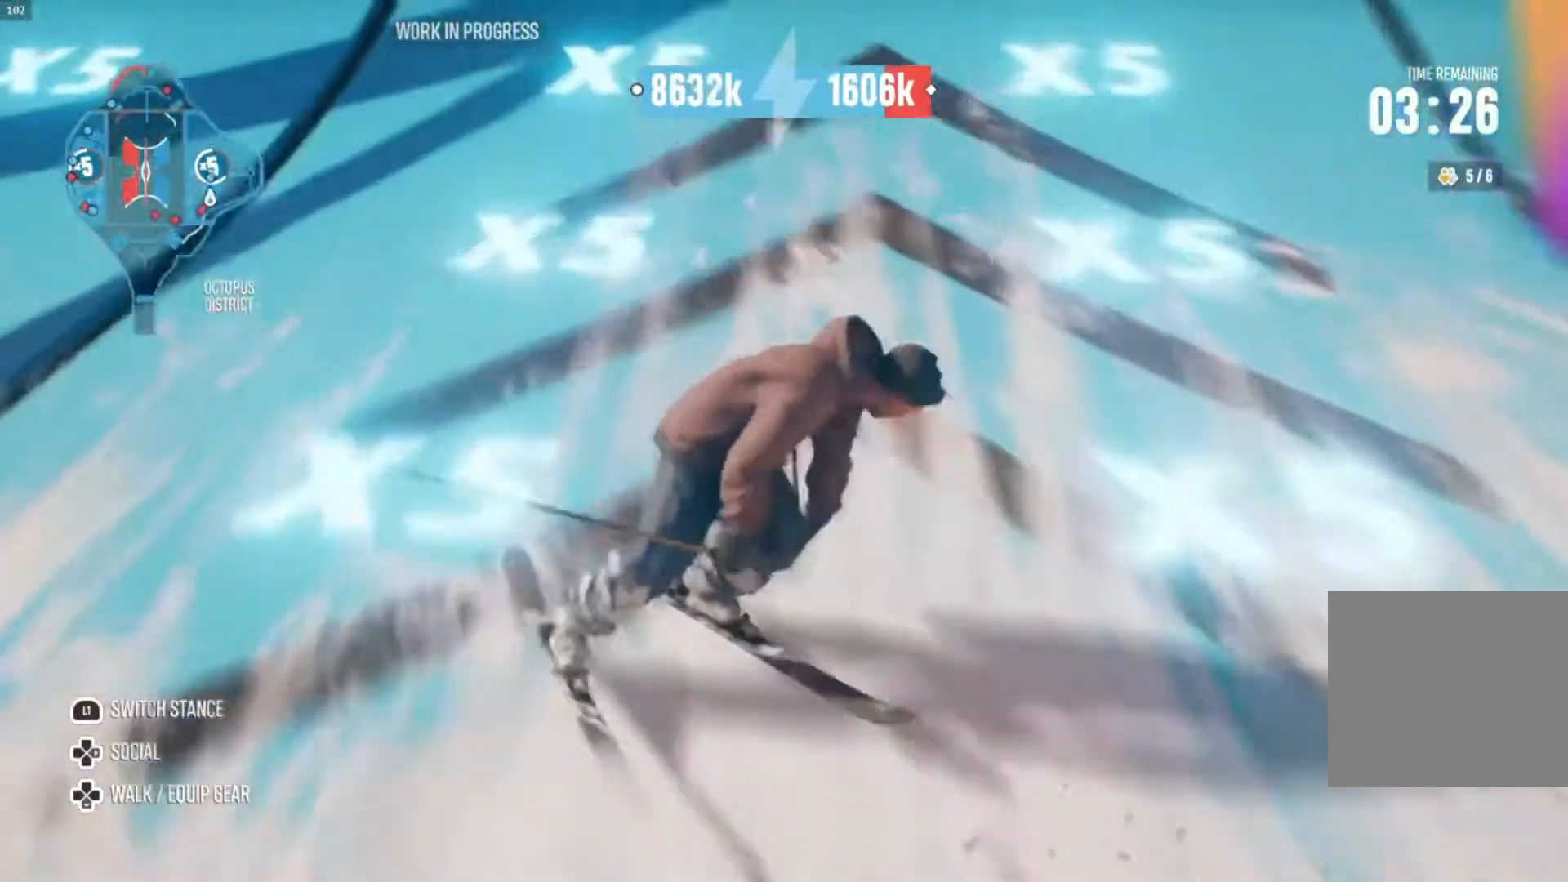
{"buttons": [], "left_stick": "left", "right_stick": "center", "events": []}
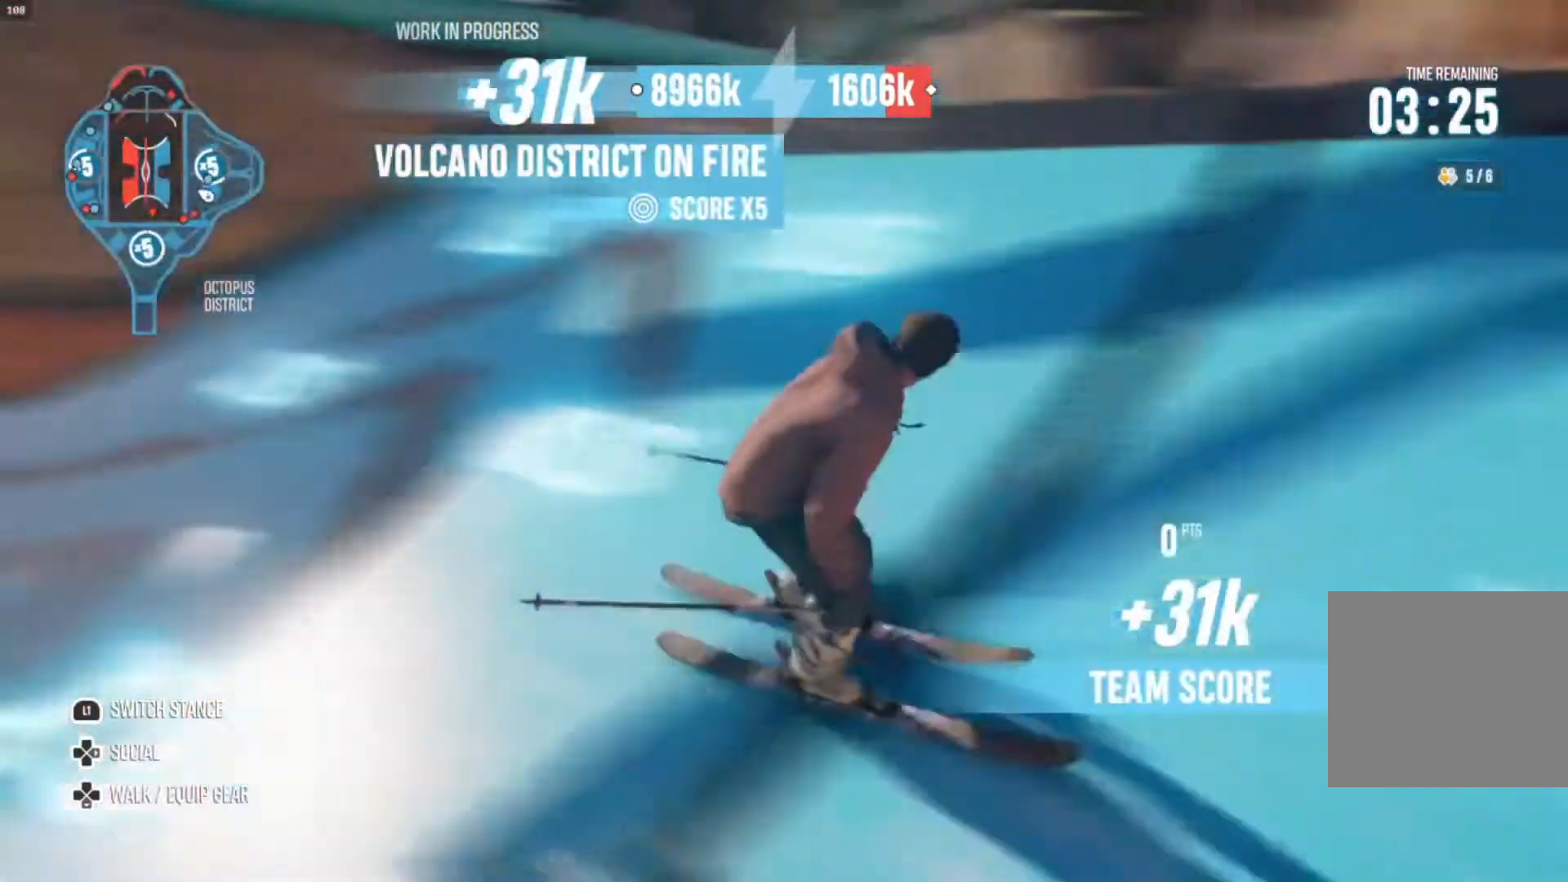
{"buttons": ["R2"], "left_stick": "left", "right_stick": "center", "events": [[67, "R2", "down"]]}